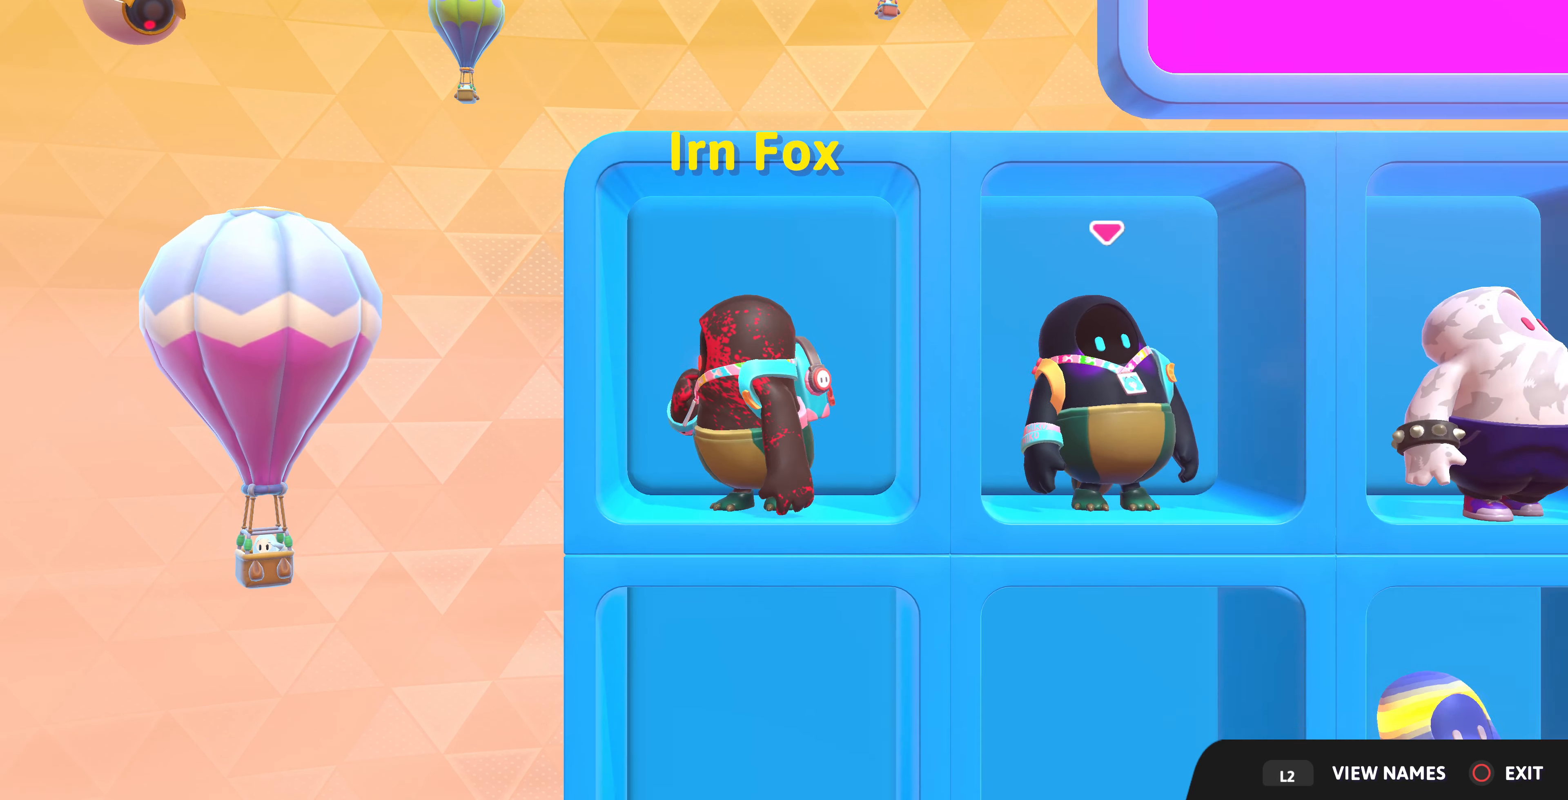
Gameplay with a controller (PlayStation layout); each line is a JSON object with the inputs held at the frame after it. "events" lists button and stick changes between this image and that frame as [ms after this image, input, new state], when the widget could be followed in between.
{"buttons": ["CROSS"], "left_stick": "center", "right_stick": "center", "events": [[300, "CIRCLE", "down"], [366, "CIRCLE", "up"], [466, "CROSS", "down"]]}
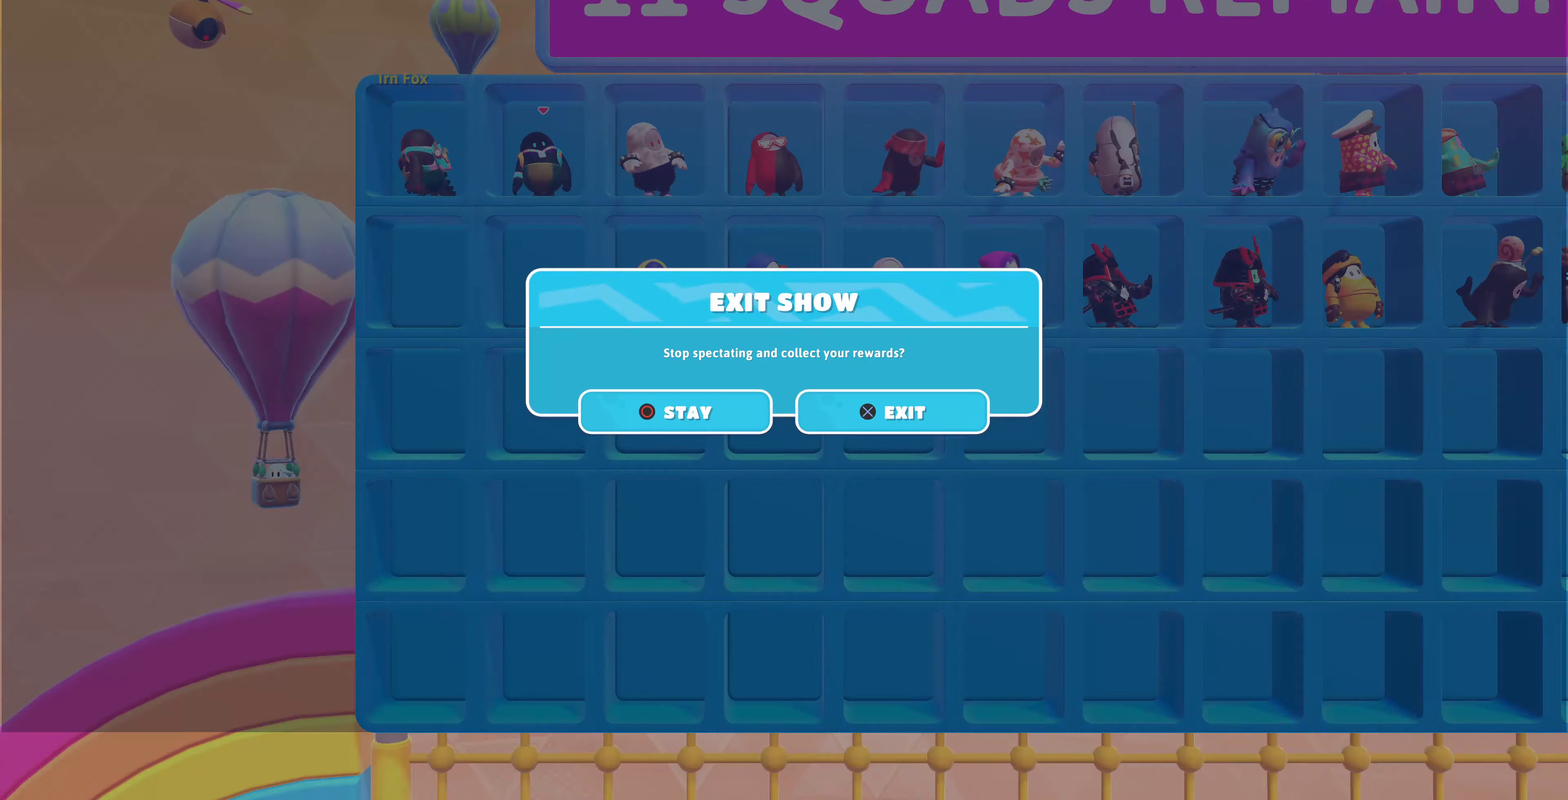
{"buttons": [], "left_stick": "center", "right_stick": "center", "events": [[66, "CROSS", "up"]]}
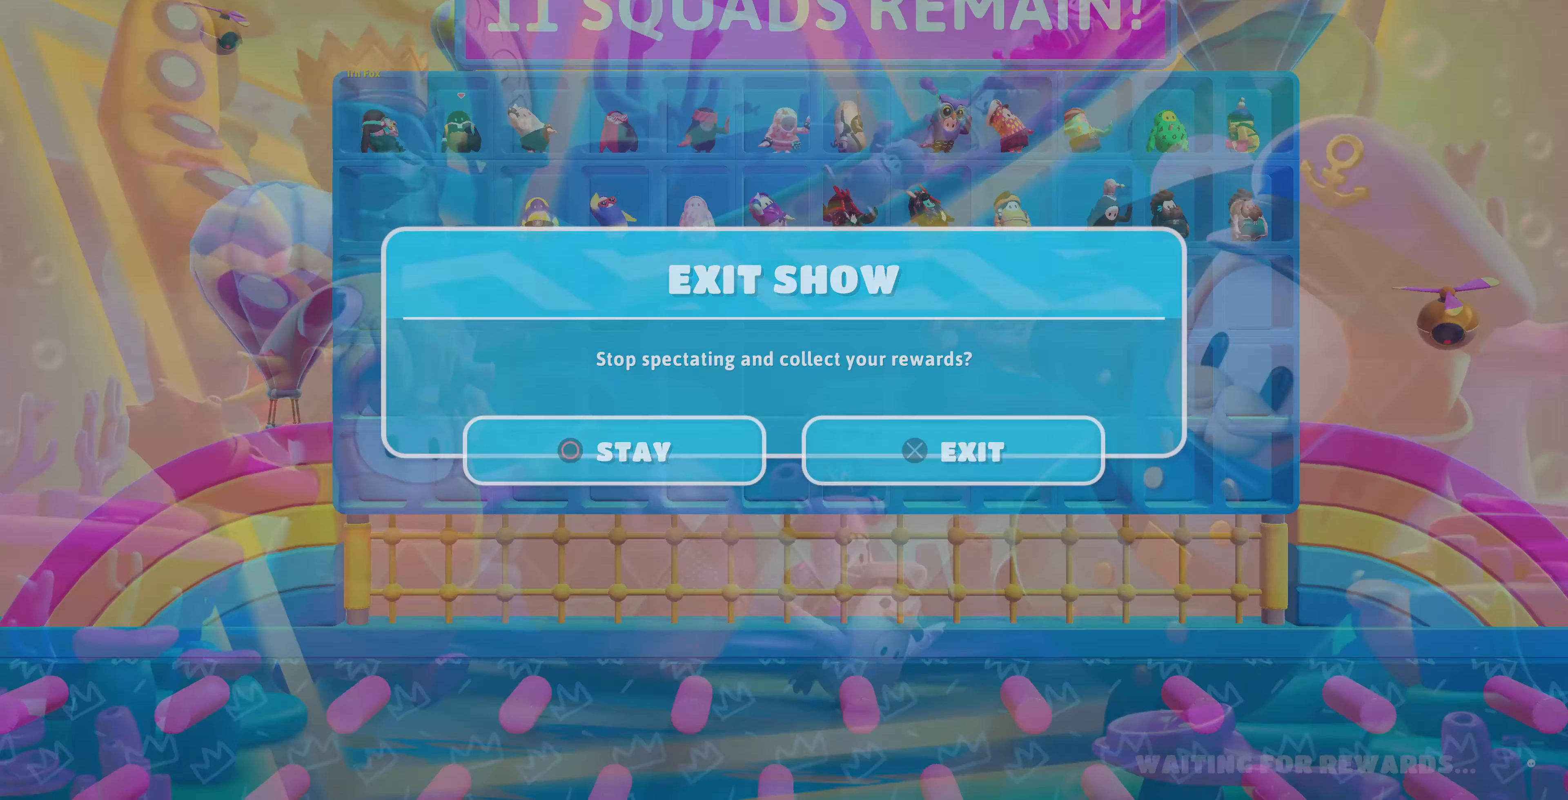
{"buttons": [], "left_stick": "center", "right_stick": "center", "events": []}
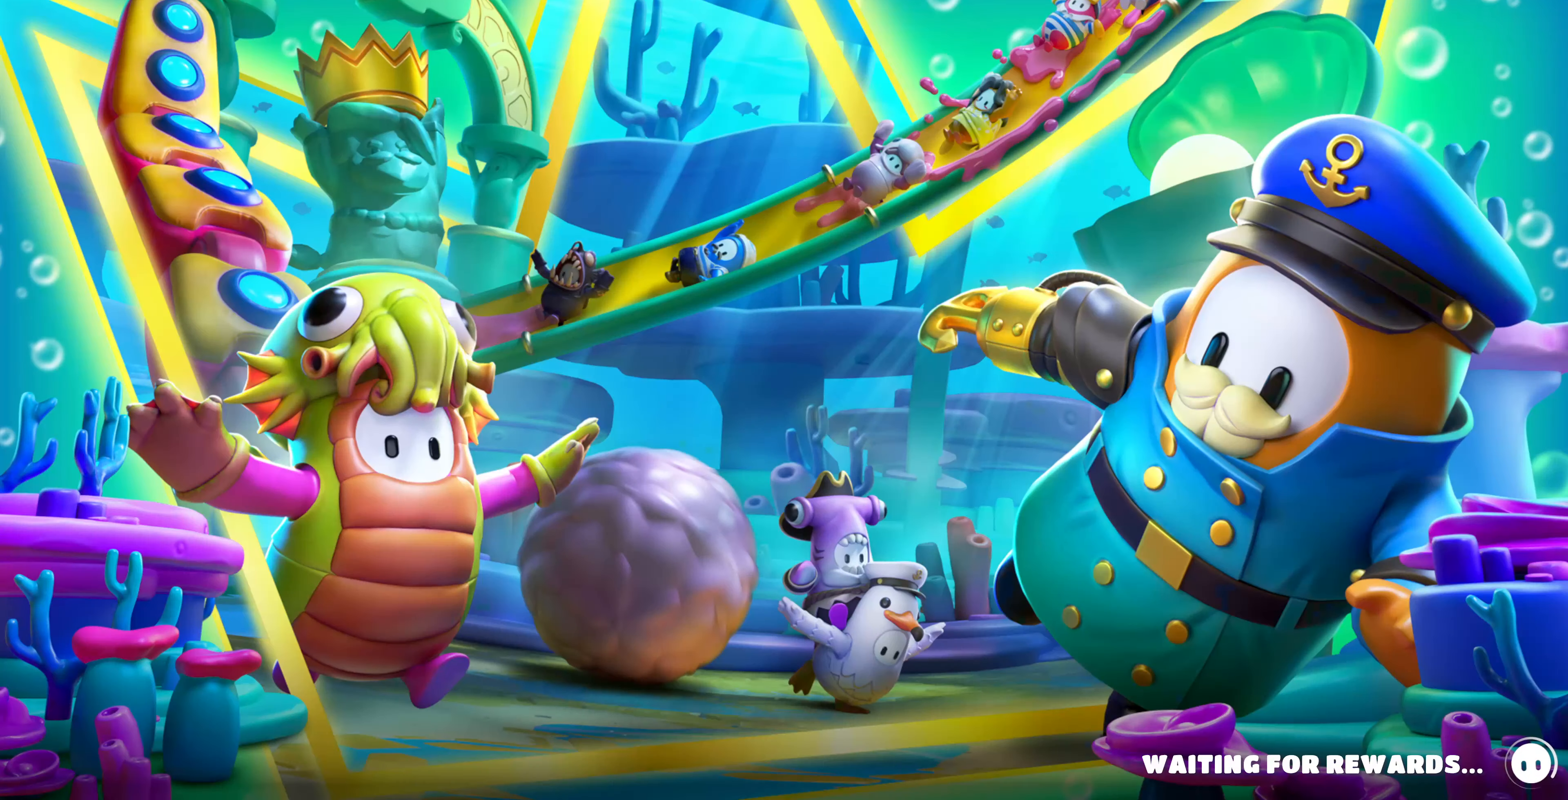
{"buttons": [], "left_stick": "center", "right_stick": "center", "events": []}
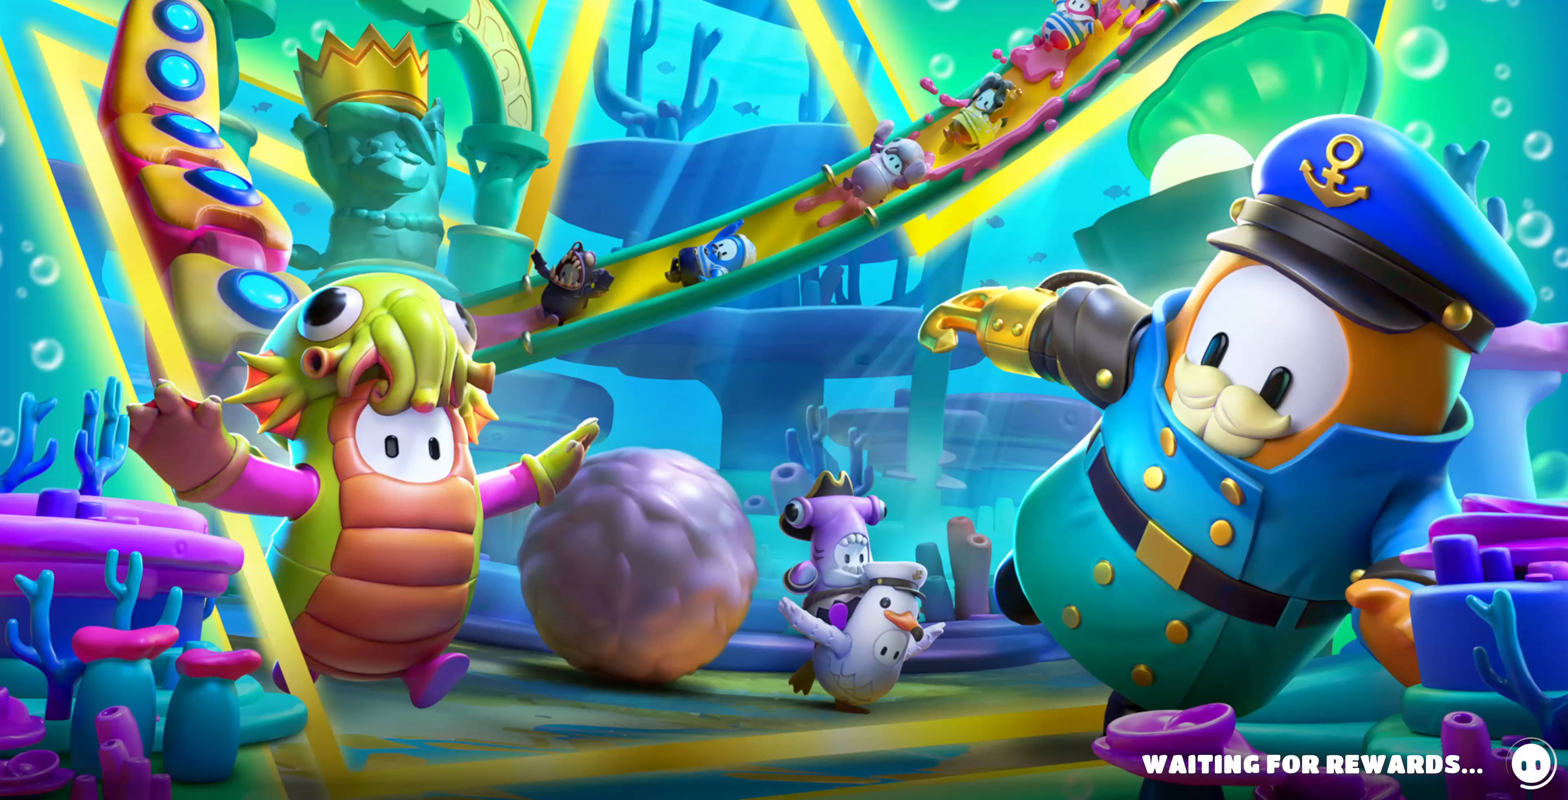
{"buttons": [], "left_stick": "center", "right_stick": "center", "events": []}
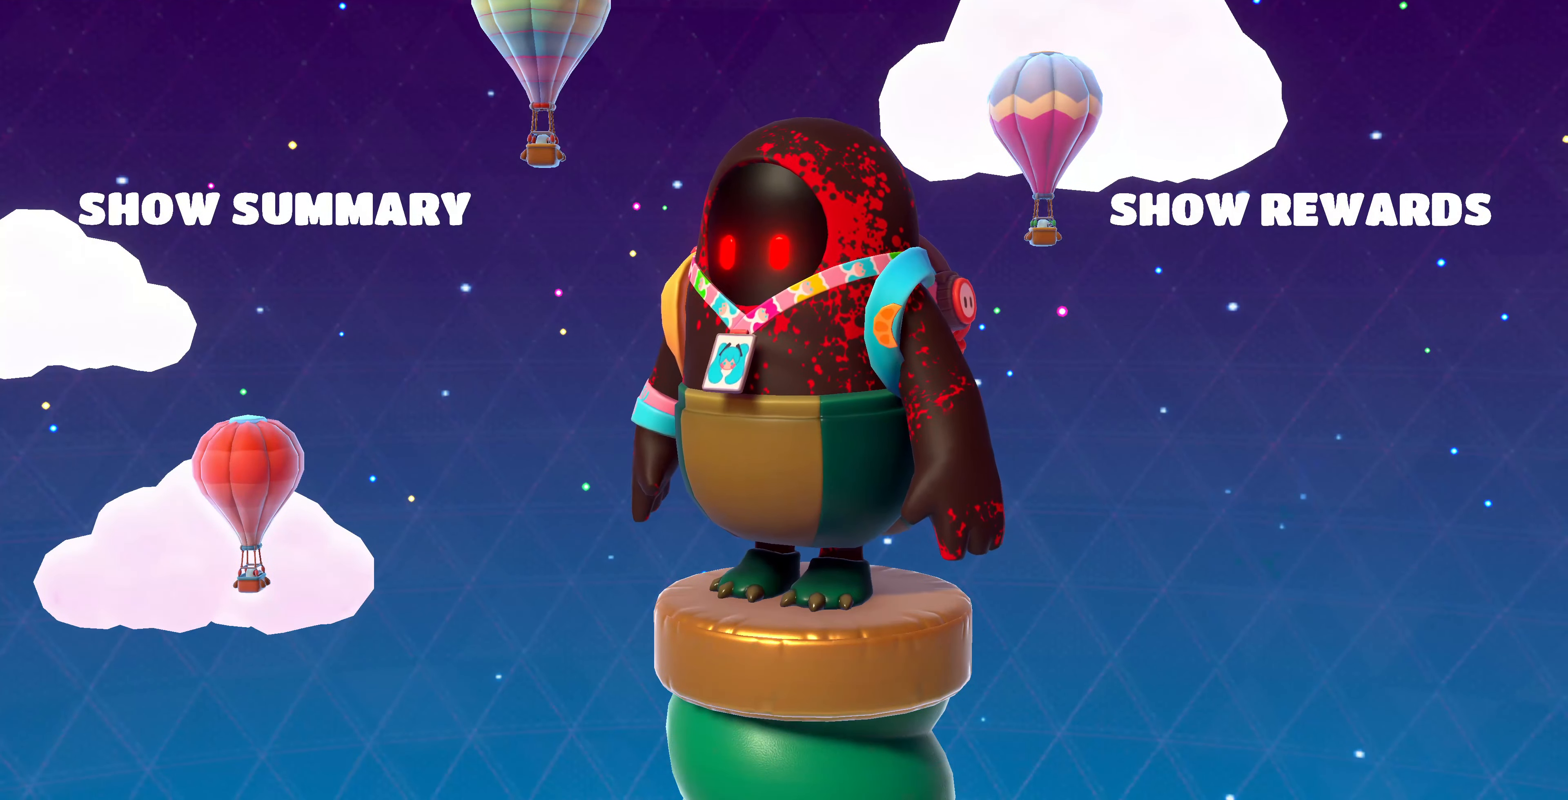
{"buttons": [], "left_stick": "center", "right_stick": "center", "events": []}
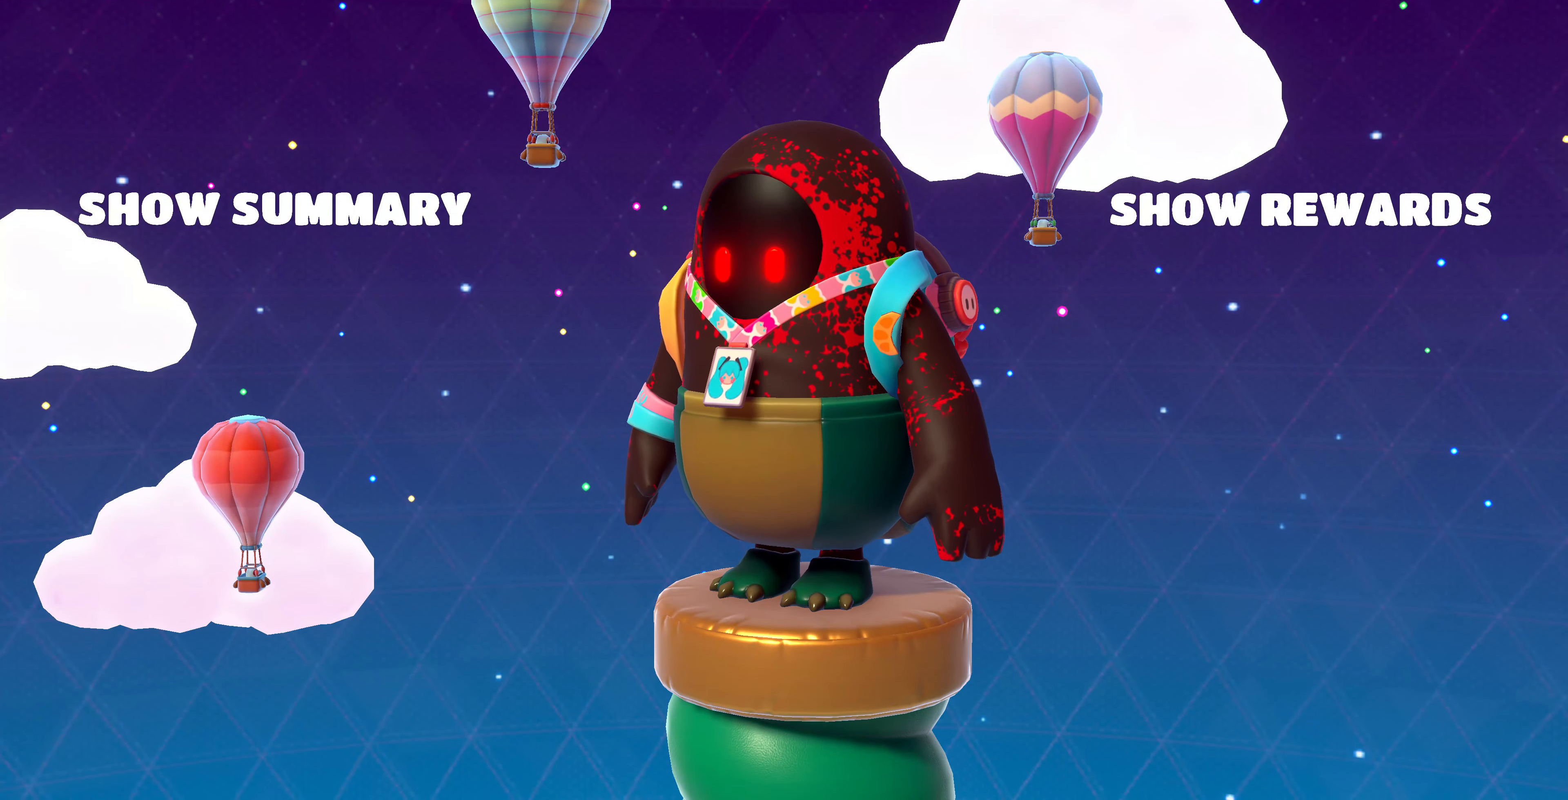
{"buttons": [], "left_stick": "center", "right_stick": "right", "events": [[334, "right_stick", "right"]]}
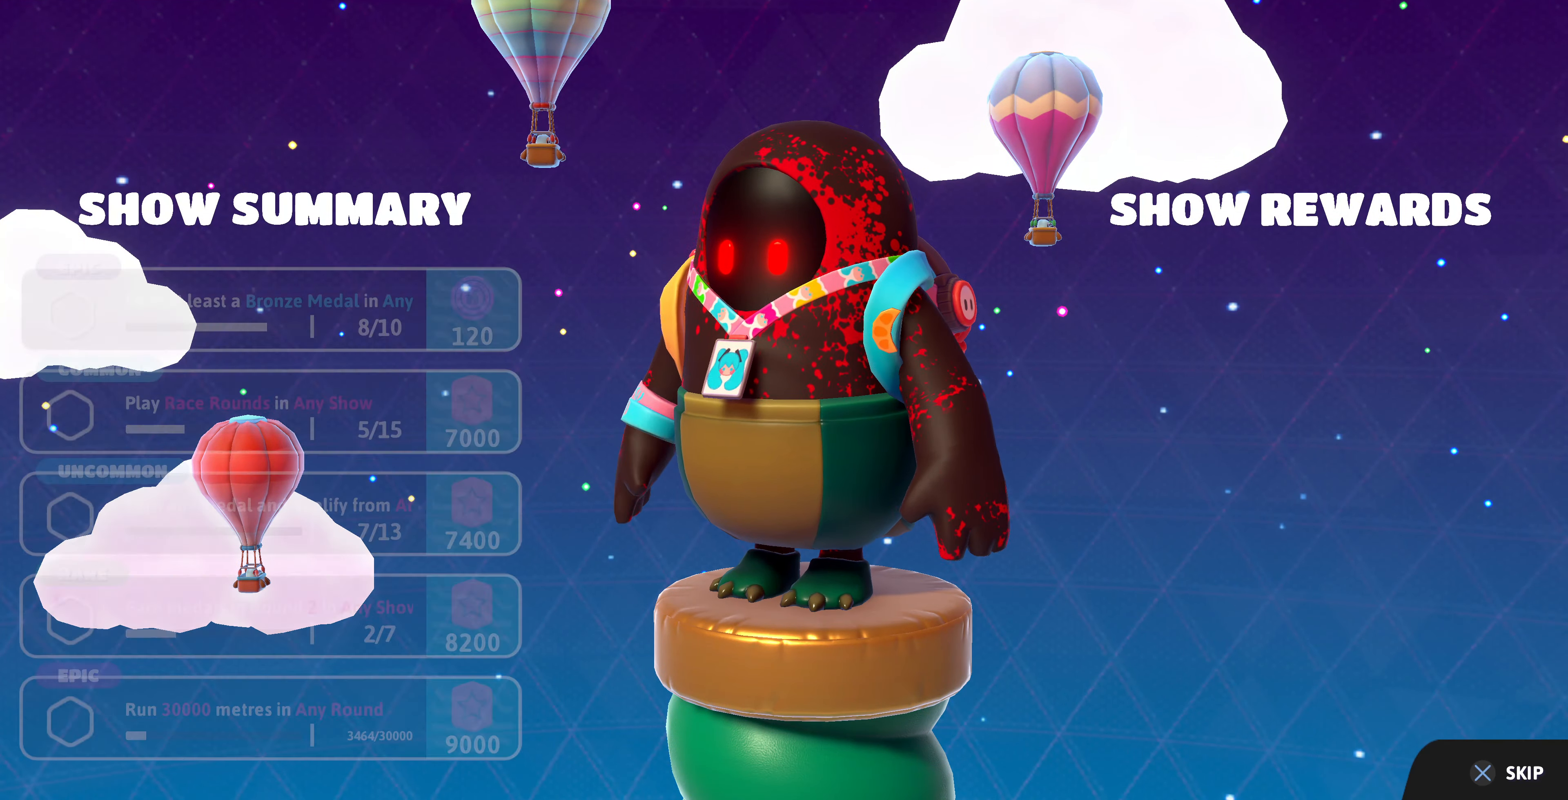
{"buttons": [], "left_stick": "center", "right_stick": "up-right", "events": [[267, "right_stick", "up-right"]]}
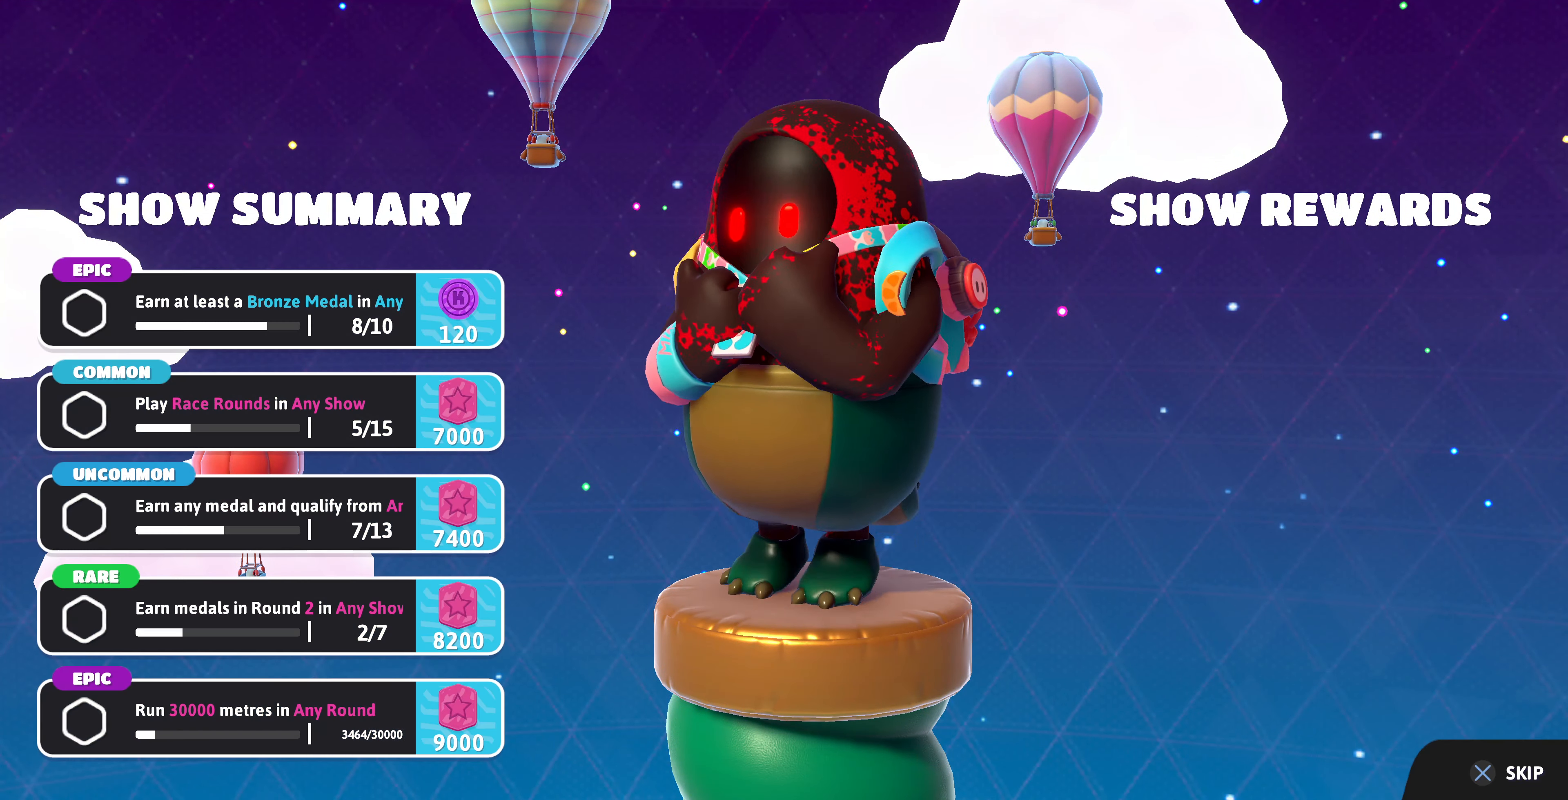
{"buttons": [], "left_stick": "center", "right_stick": "center", "events": [[134, "right_stick", "center"]]}
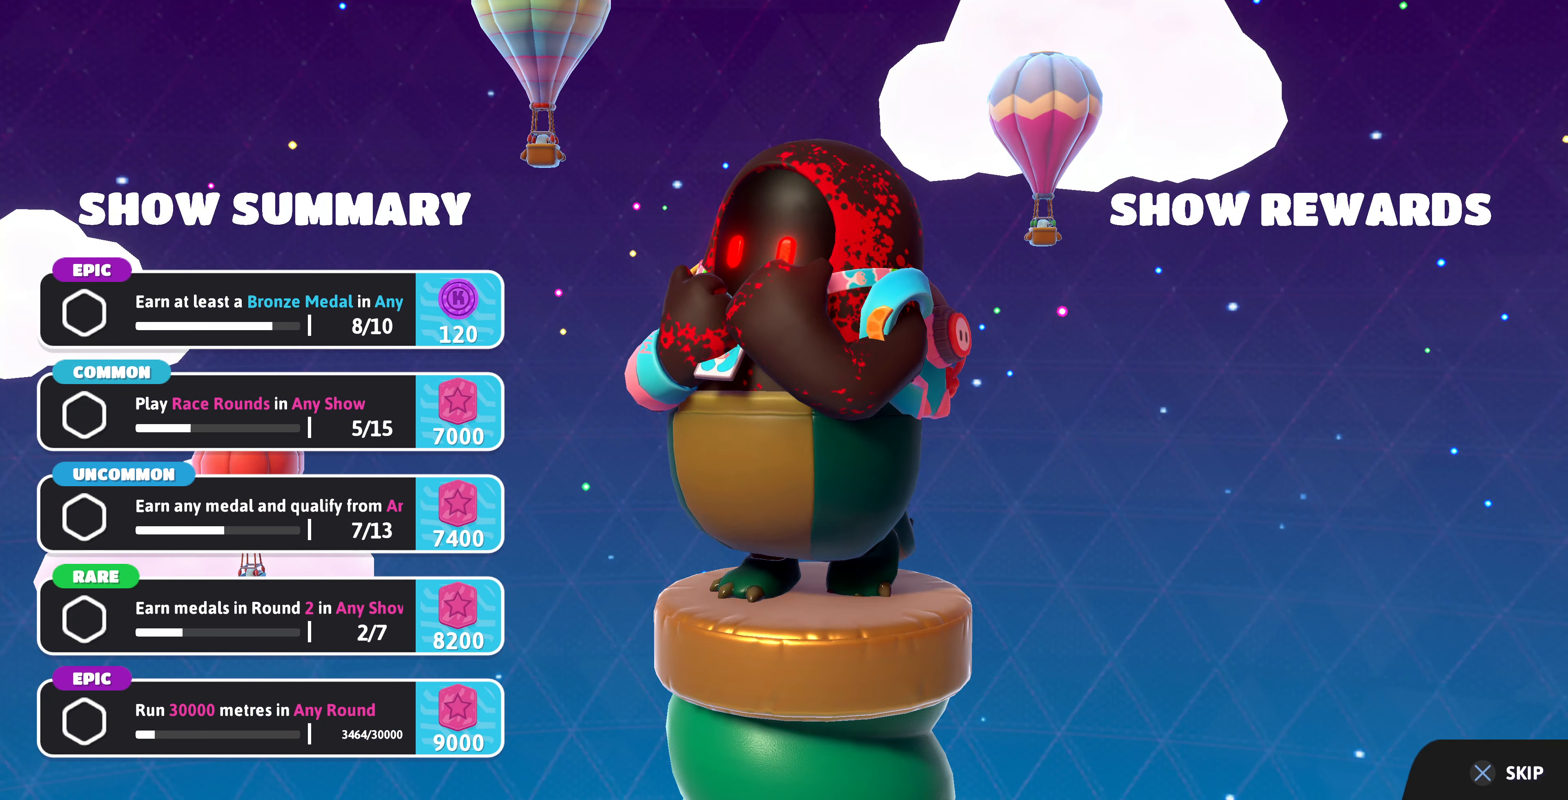
{"buttons": [], "left_stick": "center", "right_stick": "center", "events": []}
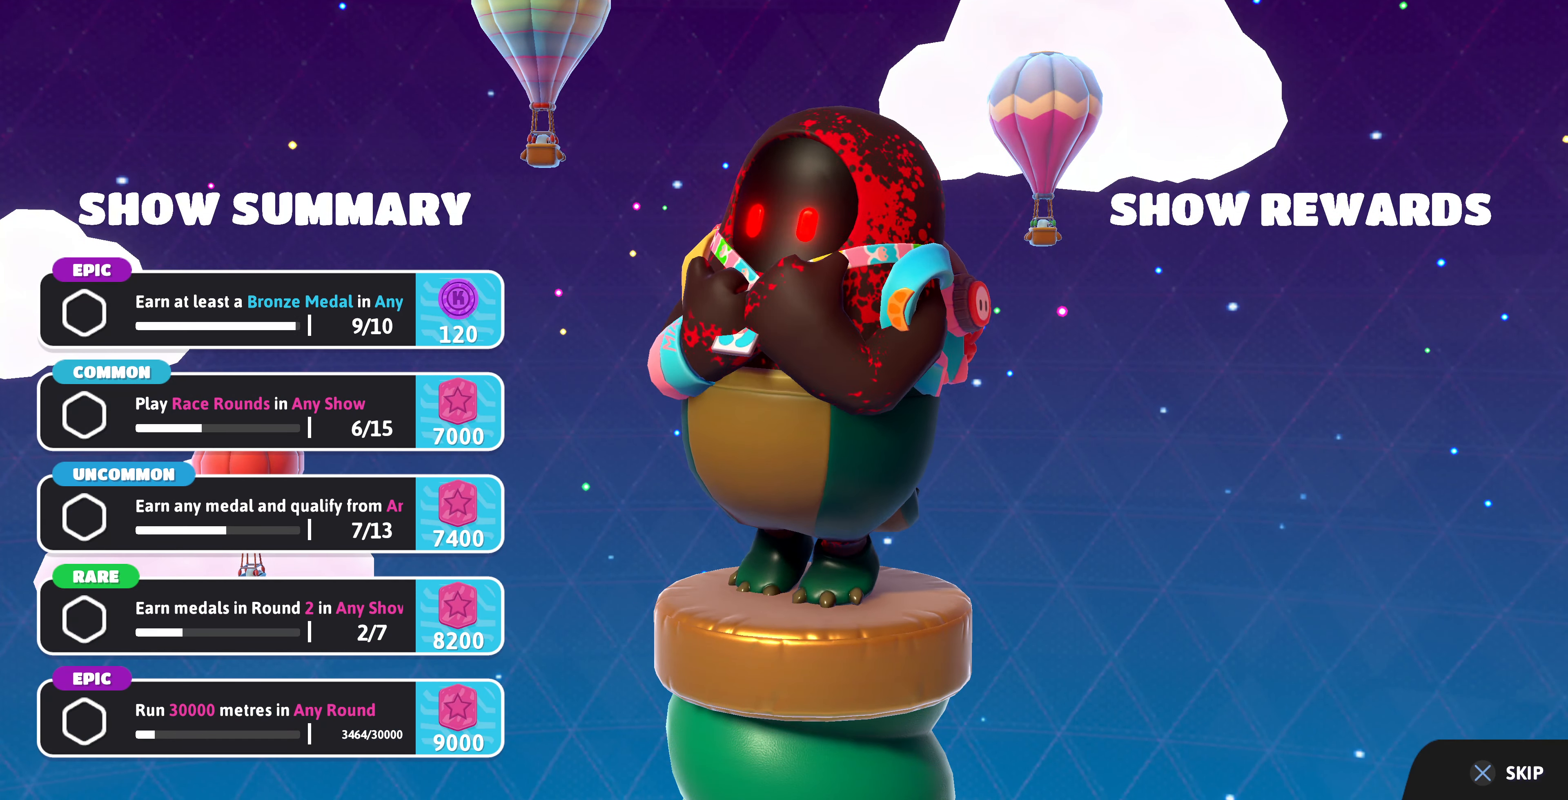
{"buttons": [], "left_stick": "center", "right_stick": "center", "events": []}
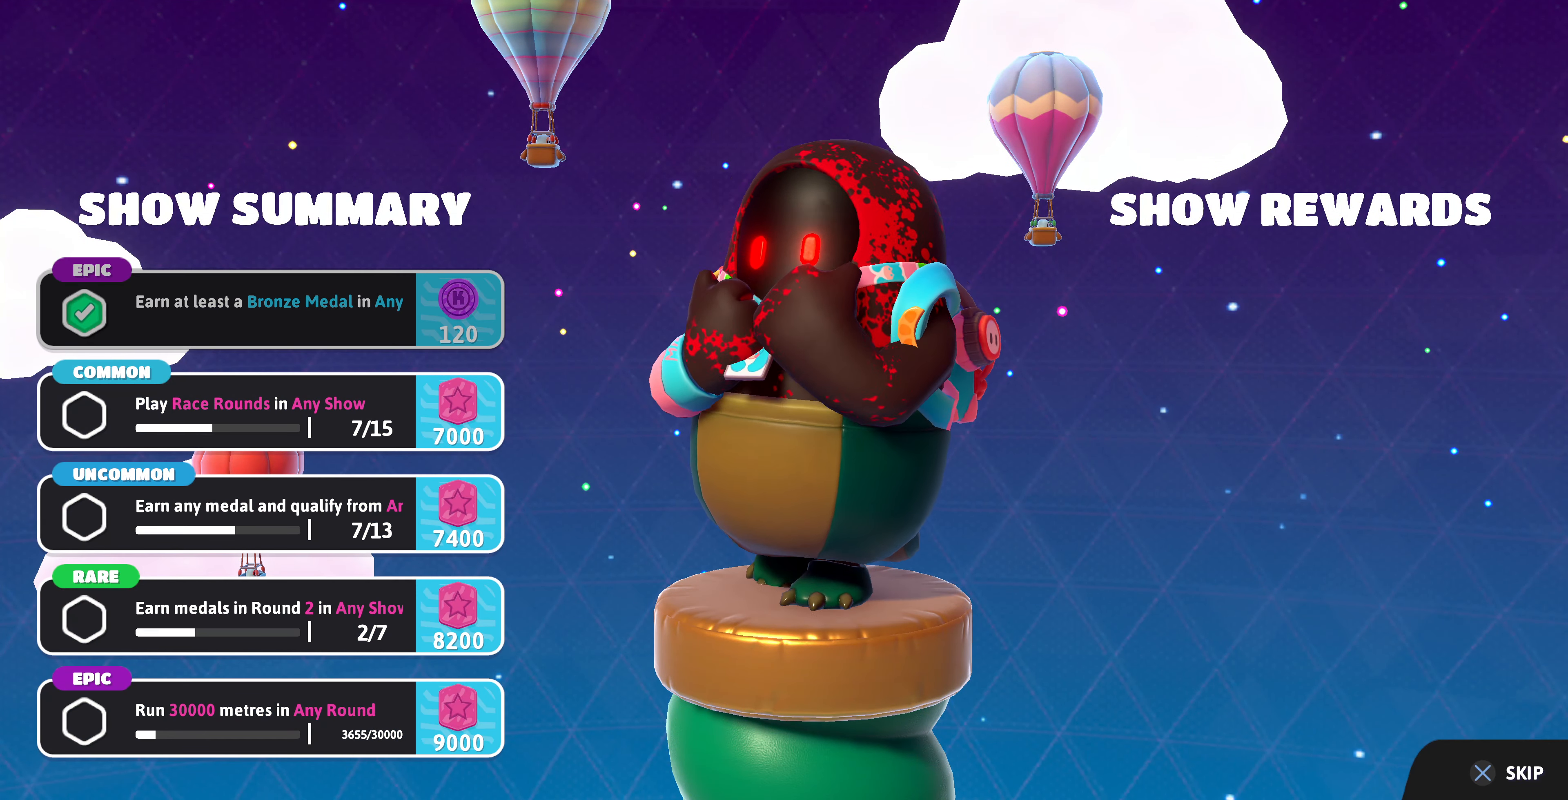
{"buttons": [], "left_stick": "center", "right_stick": "center", "events": []}
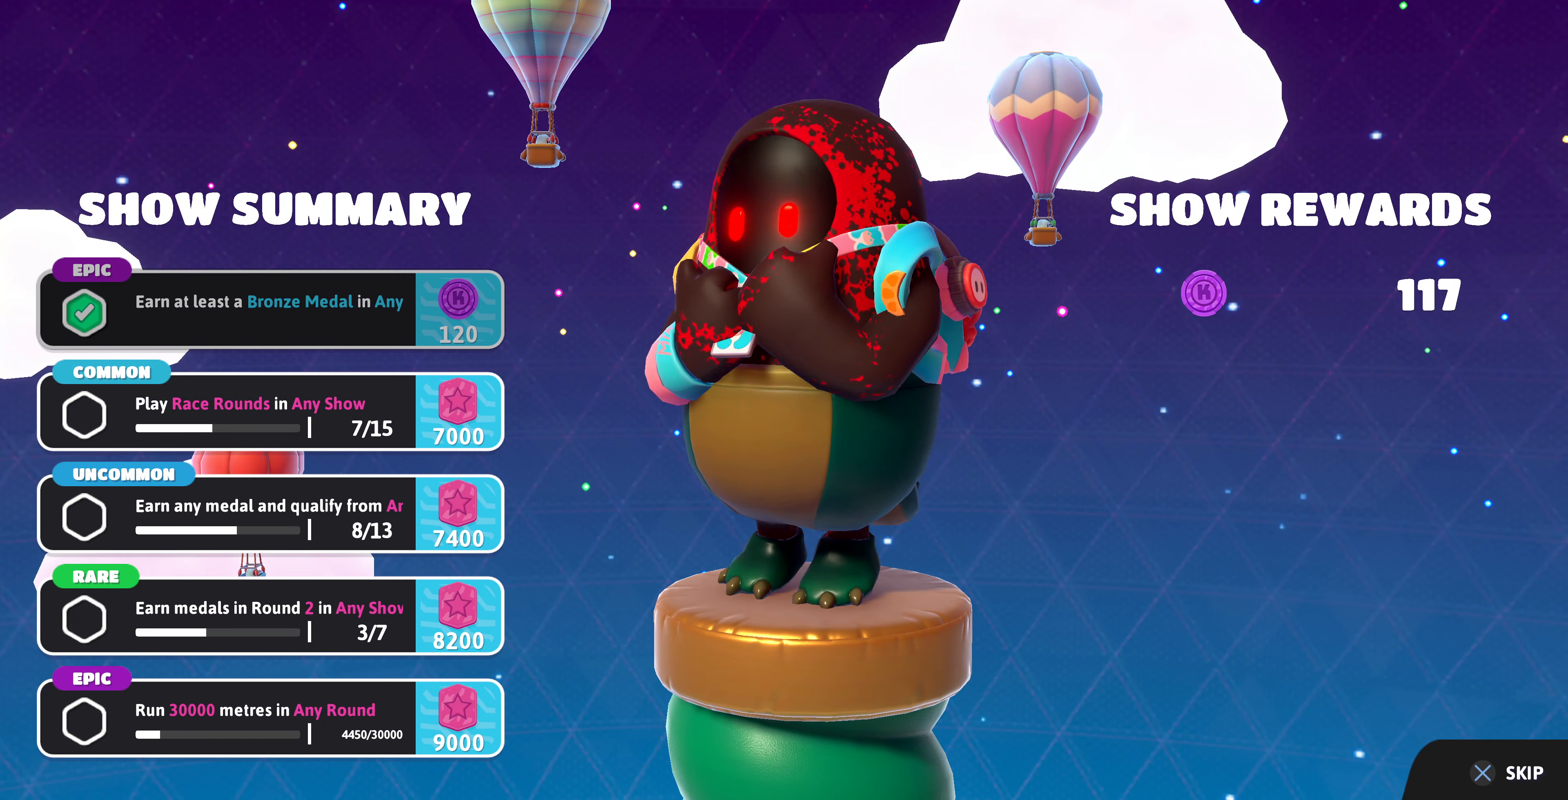
{"buttons": [], "left_stick": "center", "right_stick": "center", "events": []}
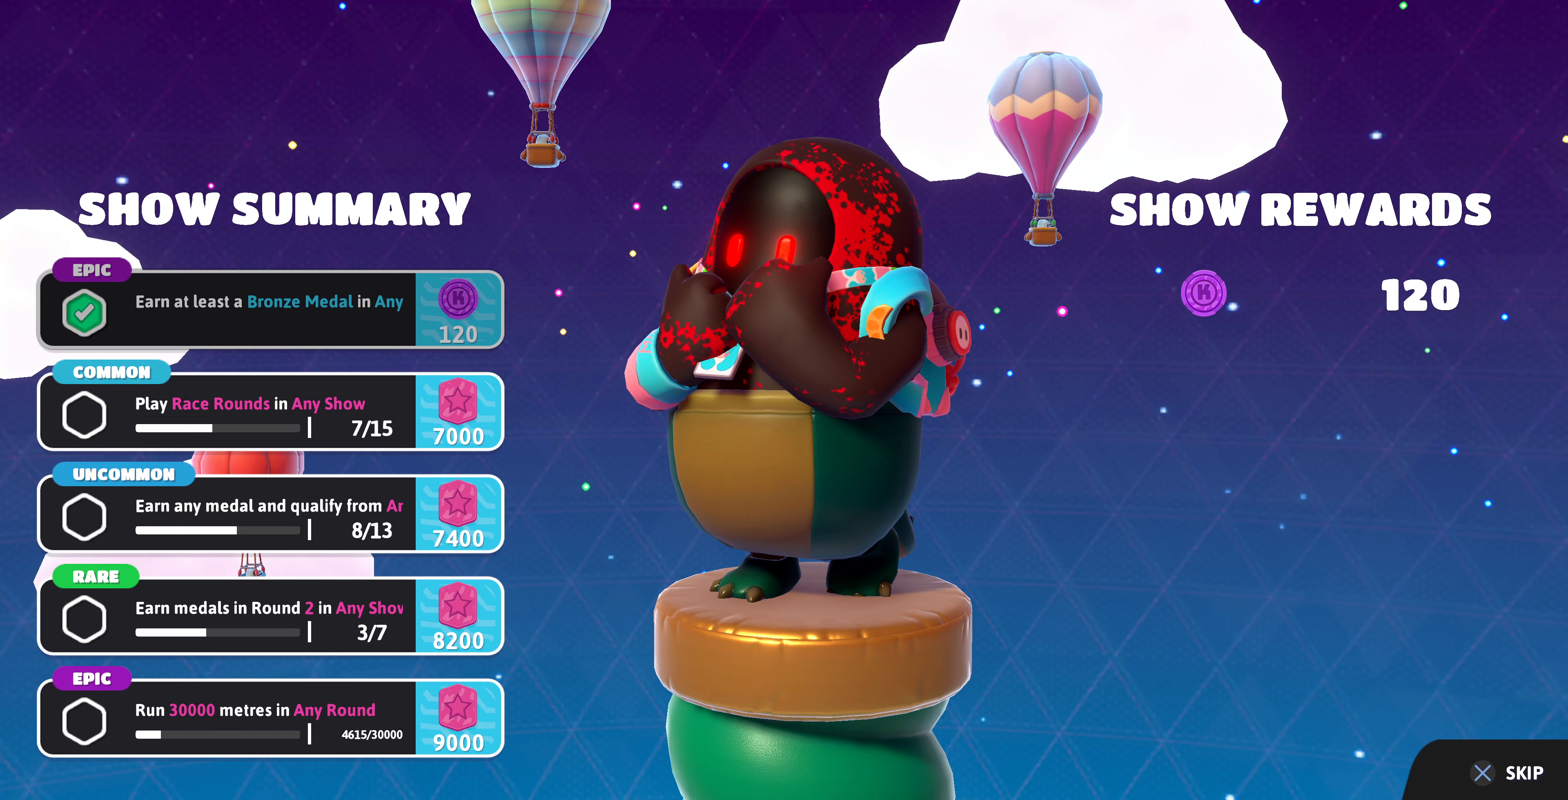
{"buttons": [], "left_stick": "center", "right_stick": "center", "events": [[67, "CROSS", "down"], [267, "CROSS", "up"]]}
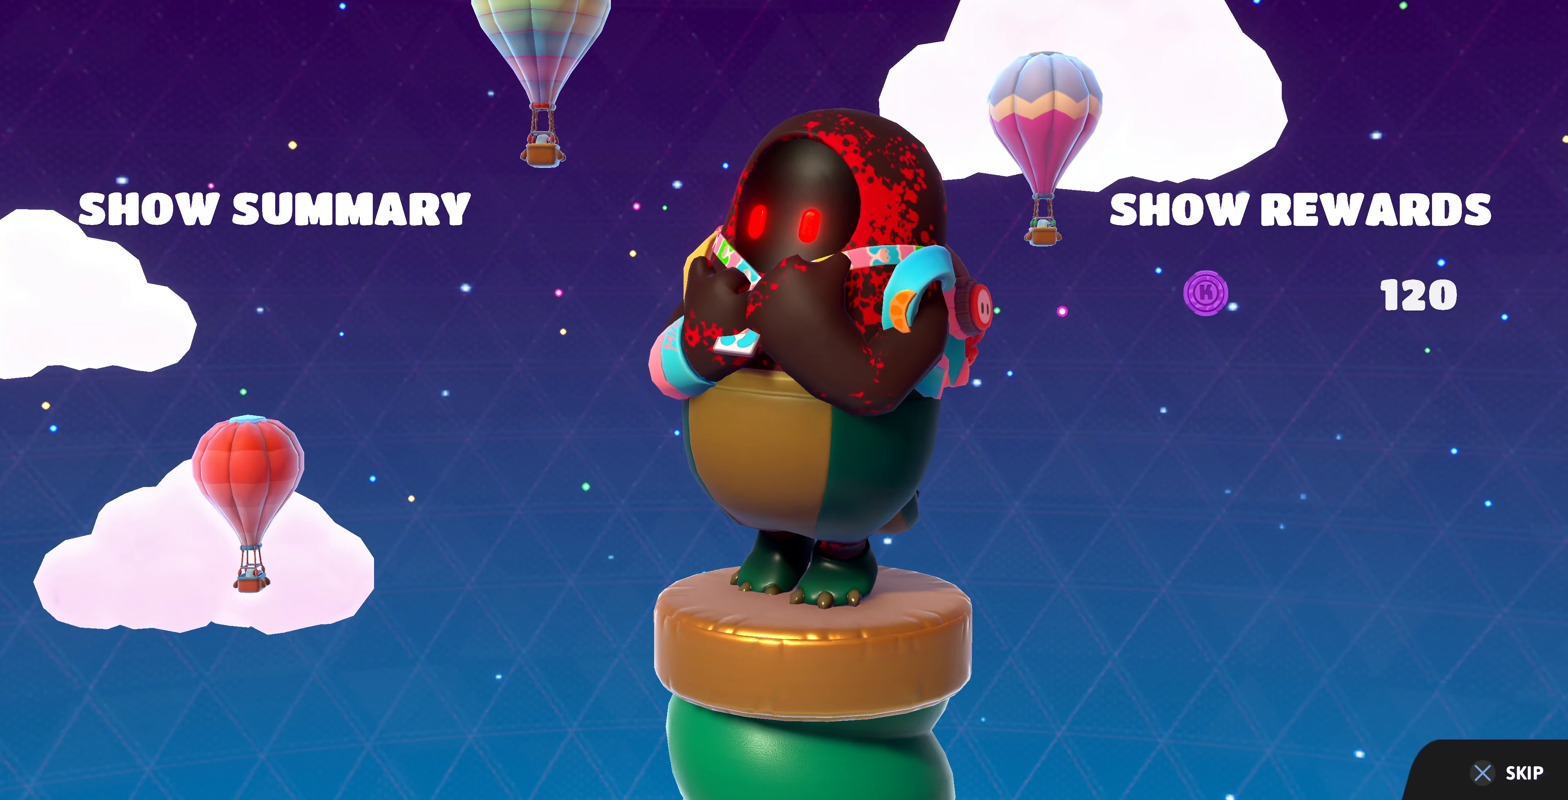
{"buttons": ["CROSS"], "left_stick": "center", "right_stick": "center", "events": [[433, "CROSS", "down"]]}
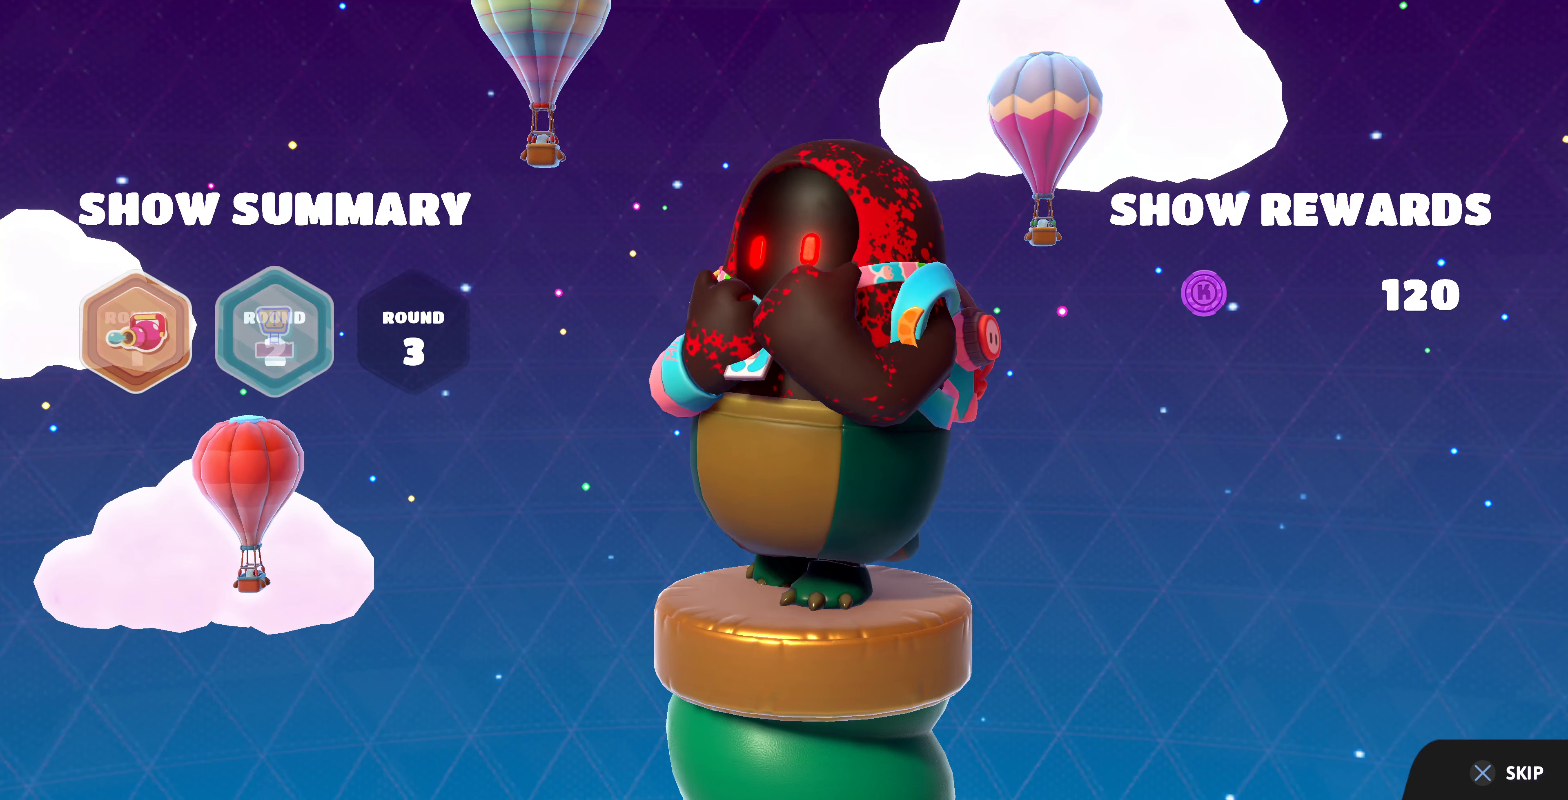
{"buttons": [], "left_stick": "center", "right_stick": "center", "events": [[167, "CROSS", "up"]]}
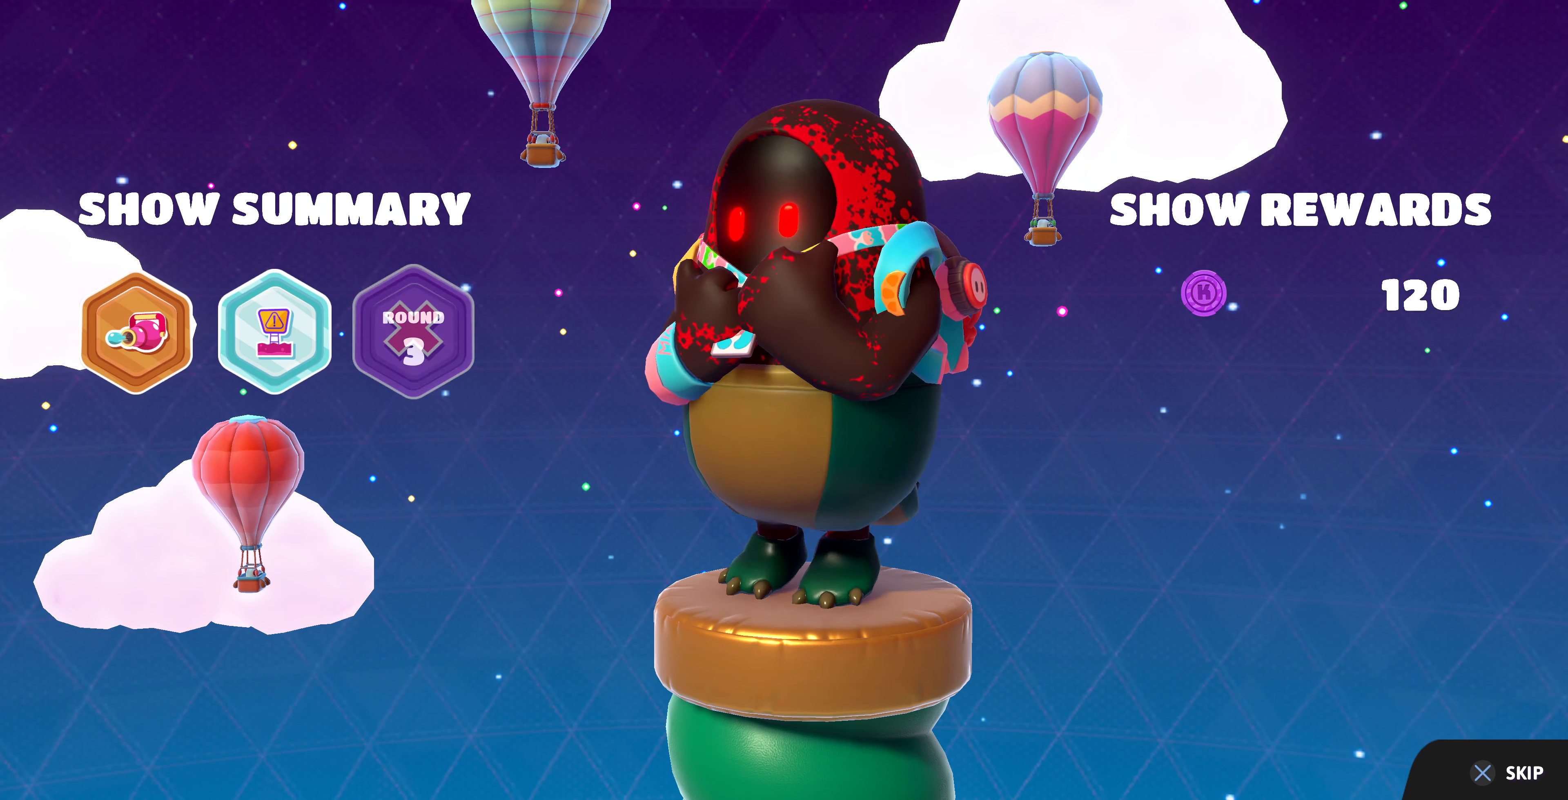
{"buttons": ["CROSS"], "left_stick": "center", "right_stick": "center", "events": [[67, "CROSS", "down"], [200, "CROSS", "up"], [267, "CROSS", "down"], [400, "CROSS", "up"], [467, "CROSS", "down"]]}
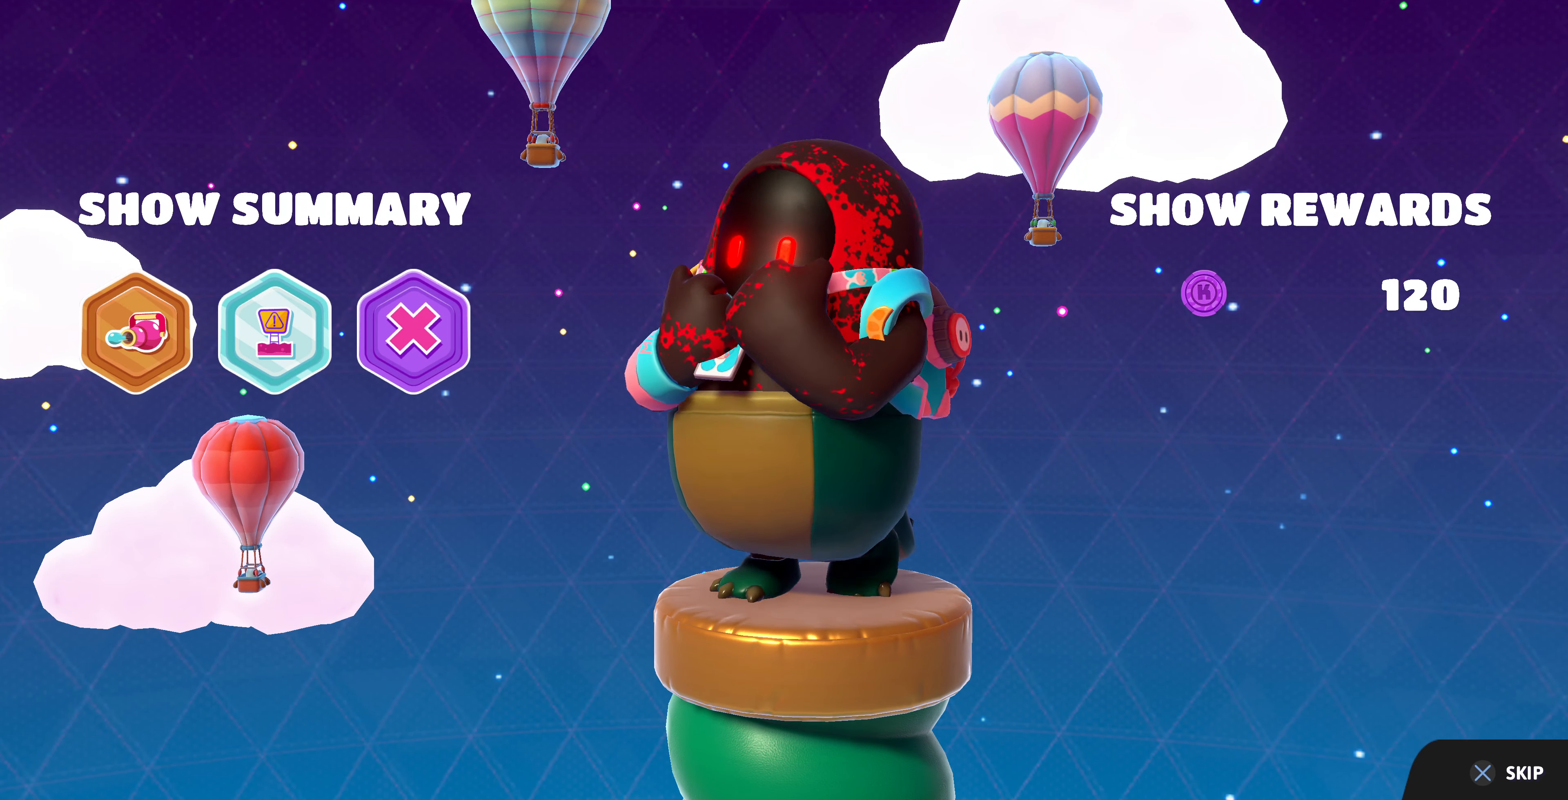
{"buttons": ["CROSS"], "left_stick": "center", "right_stick": "center", "events": [[133, "CROSS", "up"], [200, "CROSS", "down"], [367, "CROSS", "up"], [433, "CROSS", "down"]]}
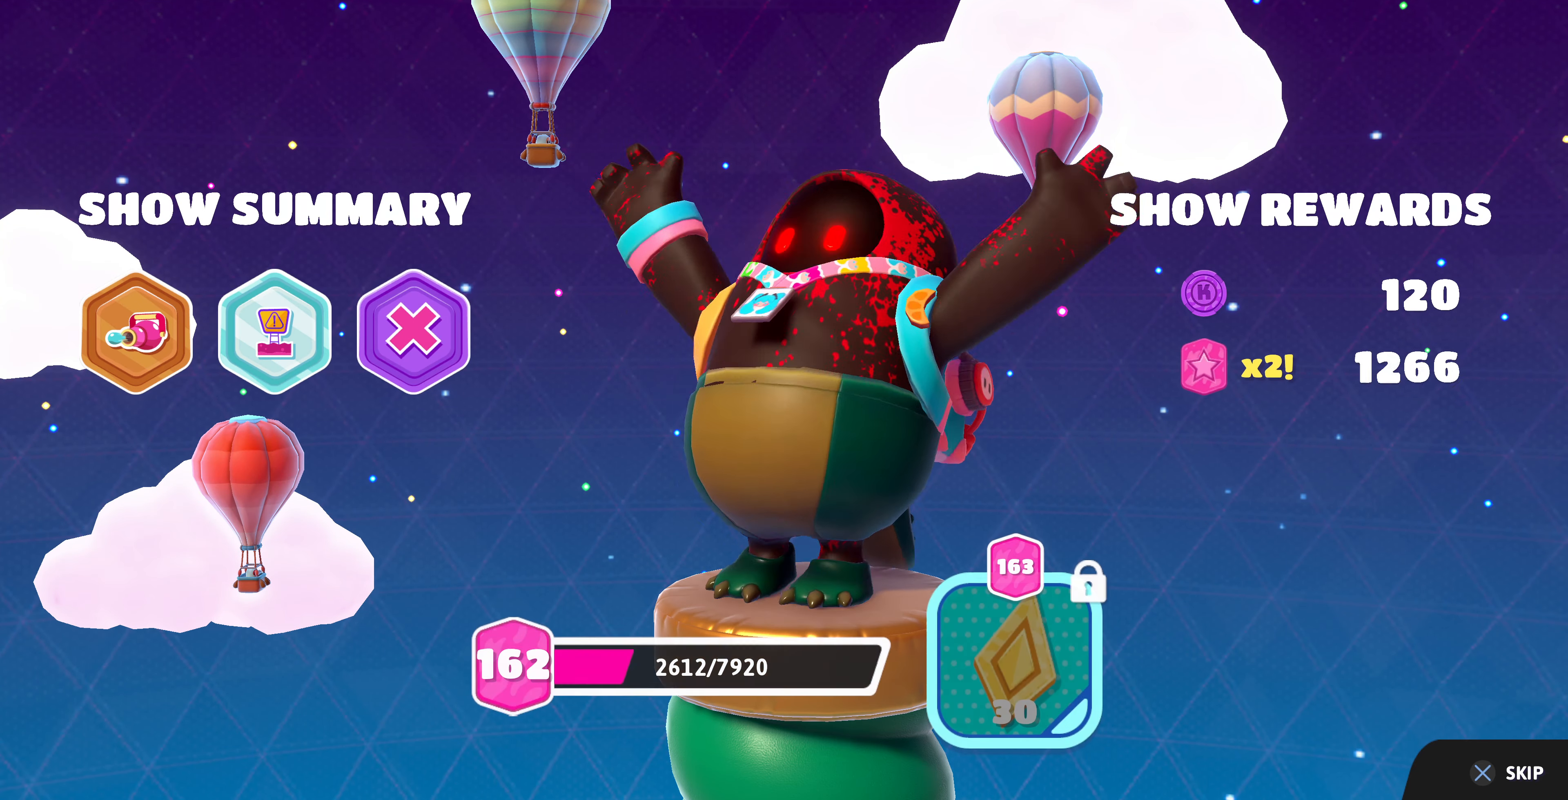
{"buttons": ["CROSS"], "left_stick": "center", "right_stick": "center", "events": [[67, "CROSS", "up"], [200, "CROSS", "down"], [367, "CROSS", "up"], [467, "CROSS", "down"]]}
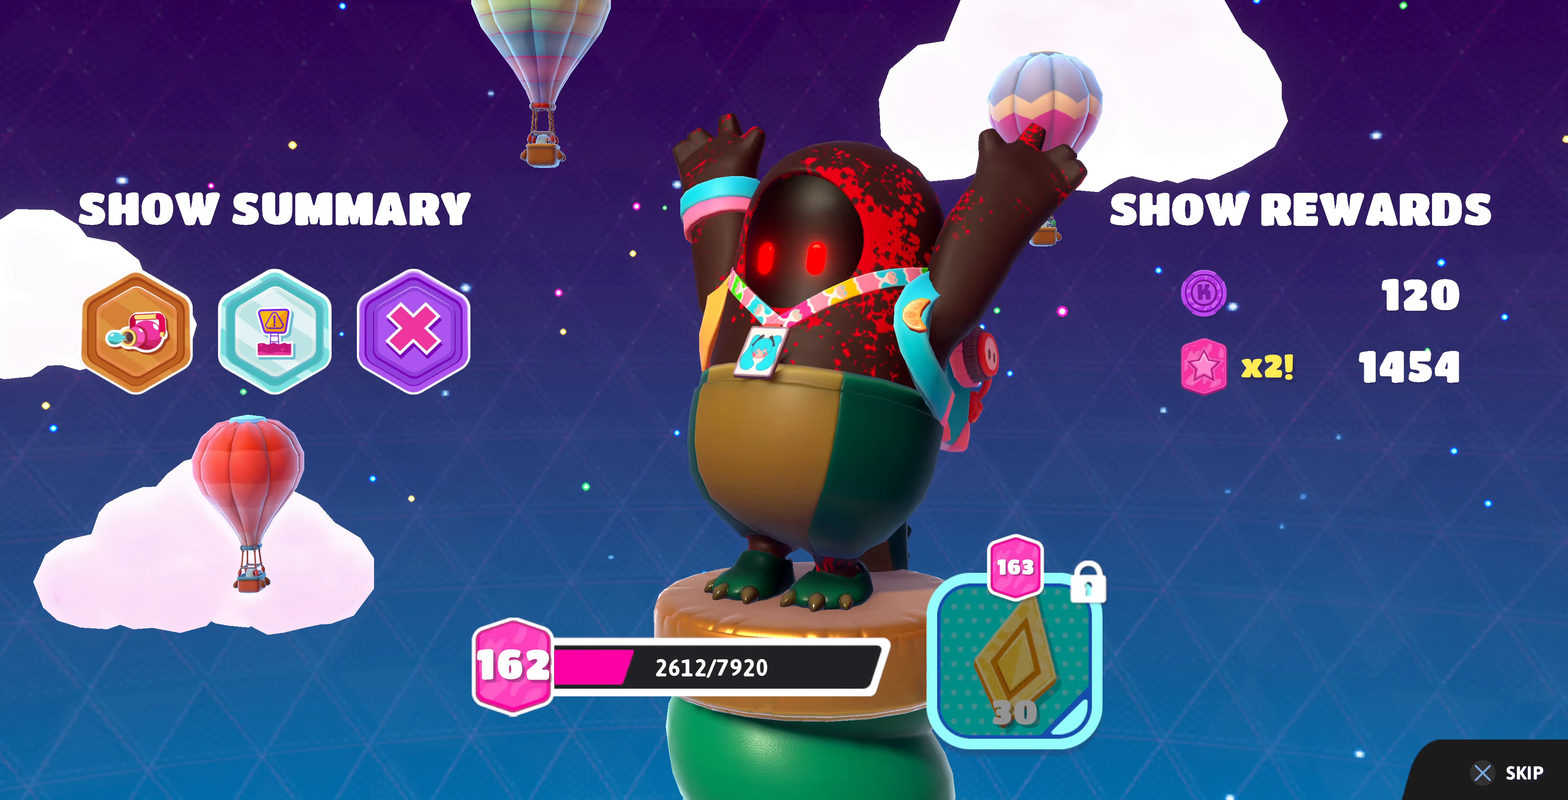
{"buttons": [], "left_stick": "center", "right_stick": "center", "events": [[100, "CROSS", "up"], [300, "CROSS", "down"], [433, "CROSS", "up"]]}
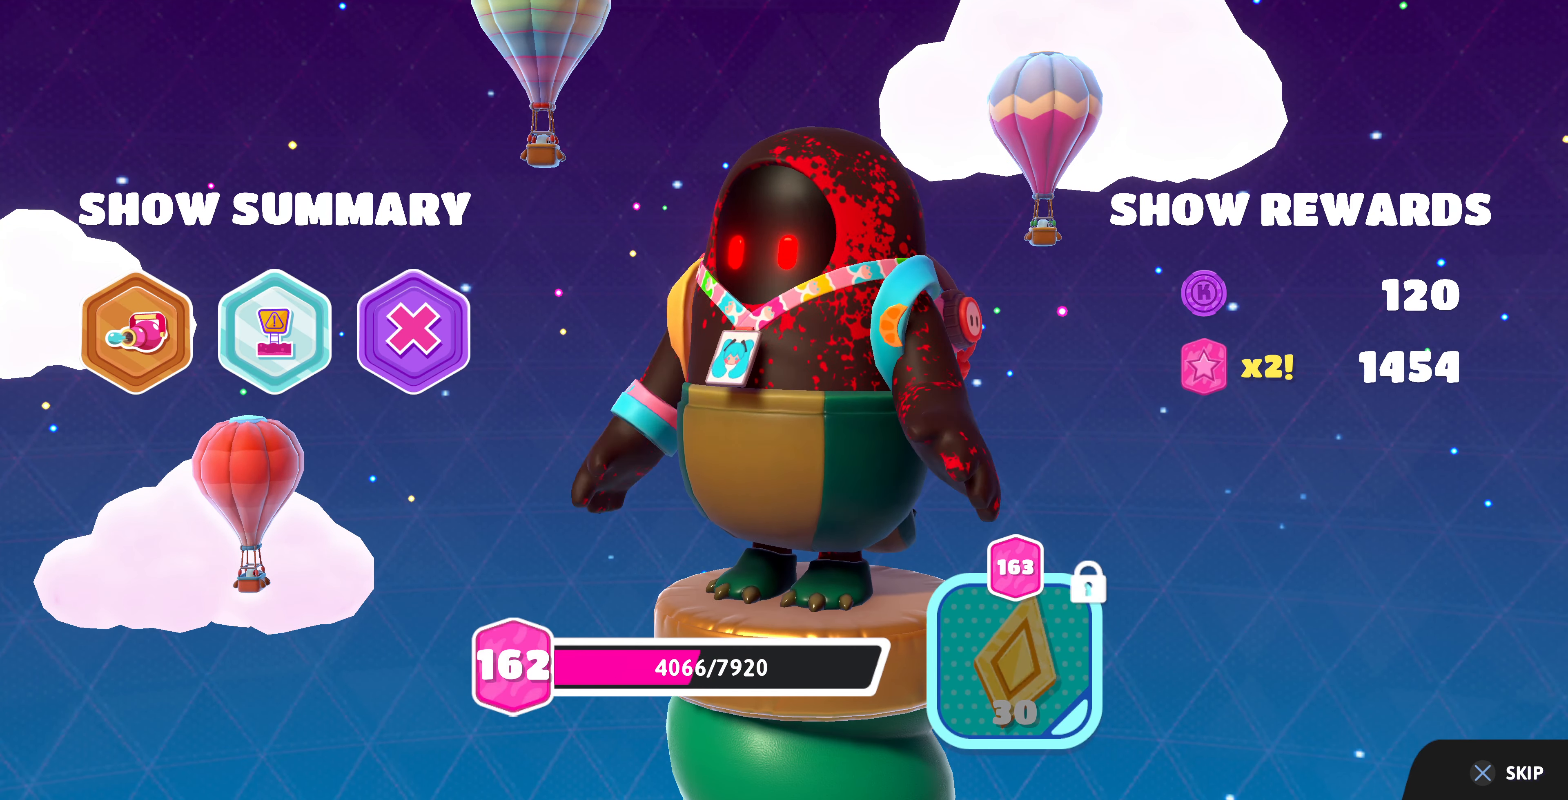
{"buttons": ["CROSS"], "left_stick": "center", "right_stick": "center", "events": [[500, "CROSS", "down"]]}
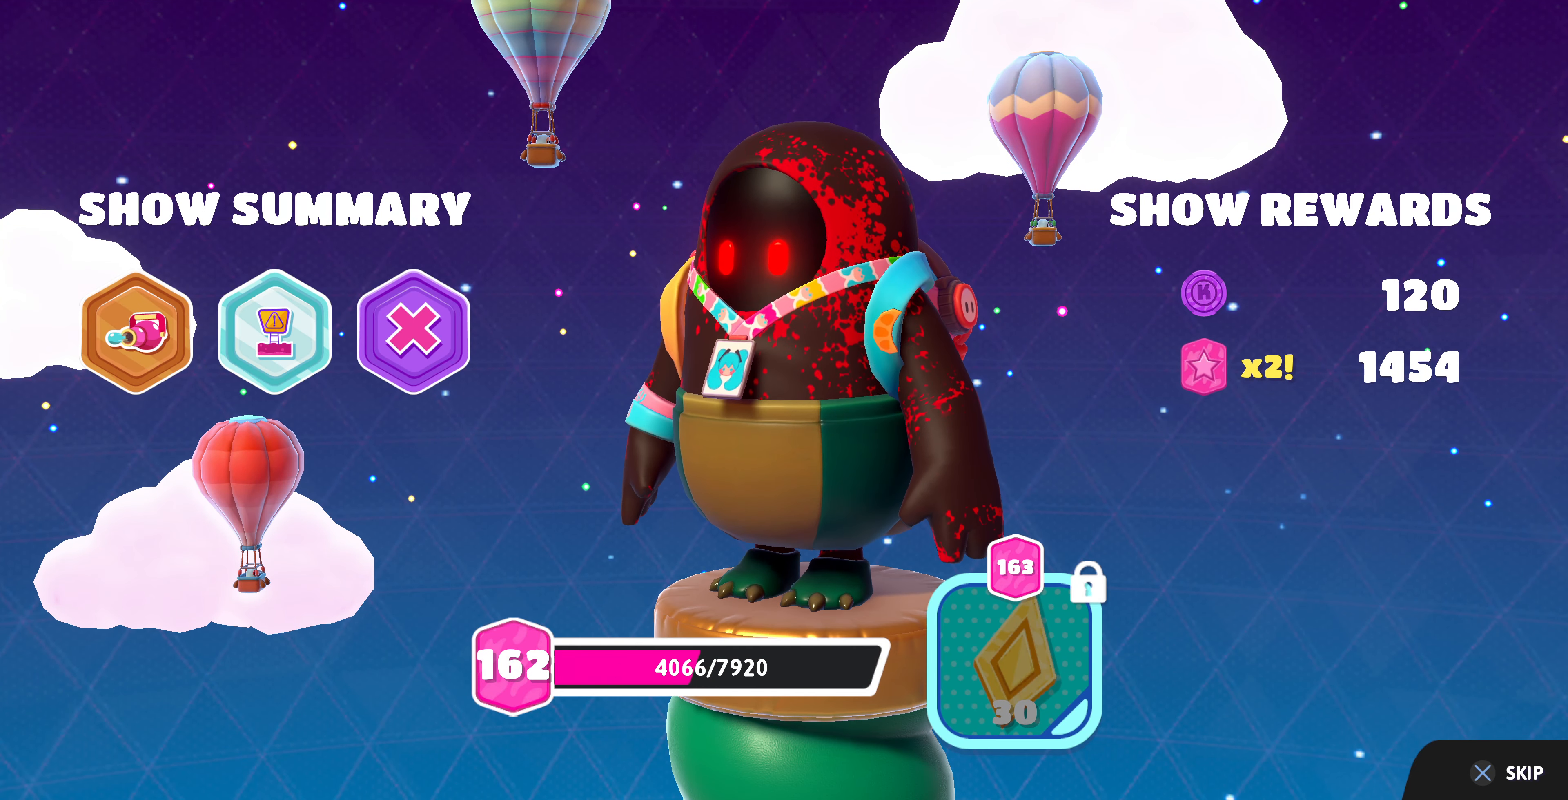
{"buttons": [], "left_stick": "center", "right_stick": "center", "events": [[167, "CROSS", "up"]]}
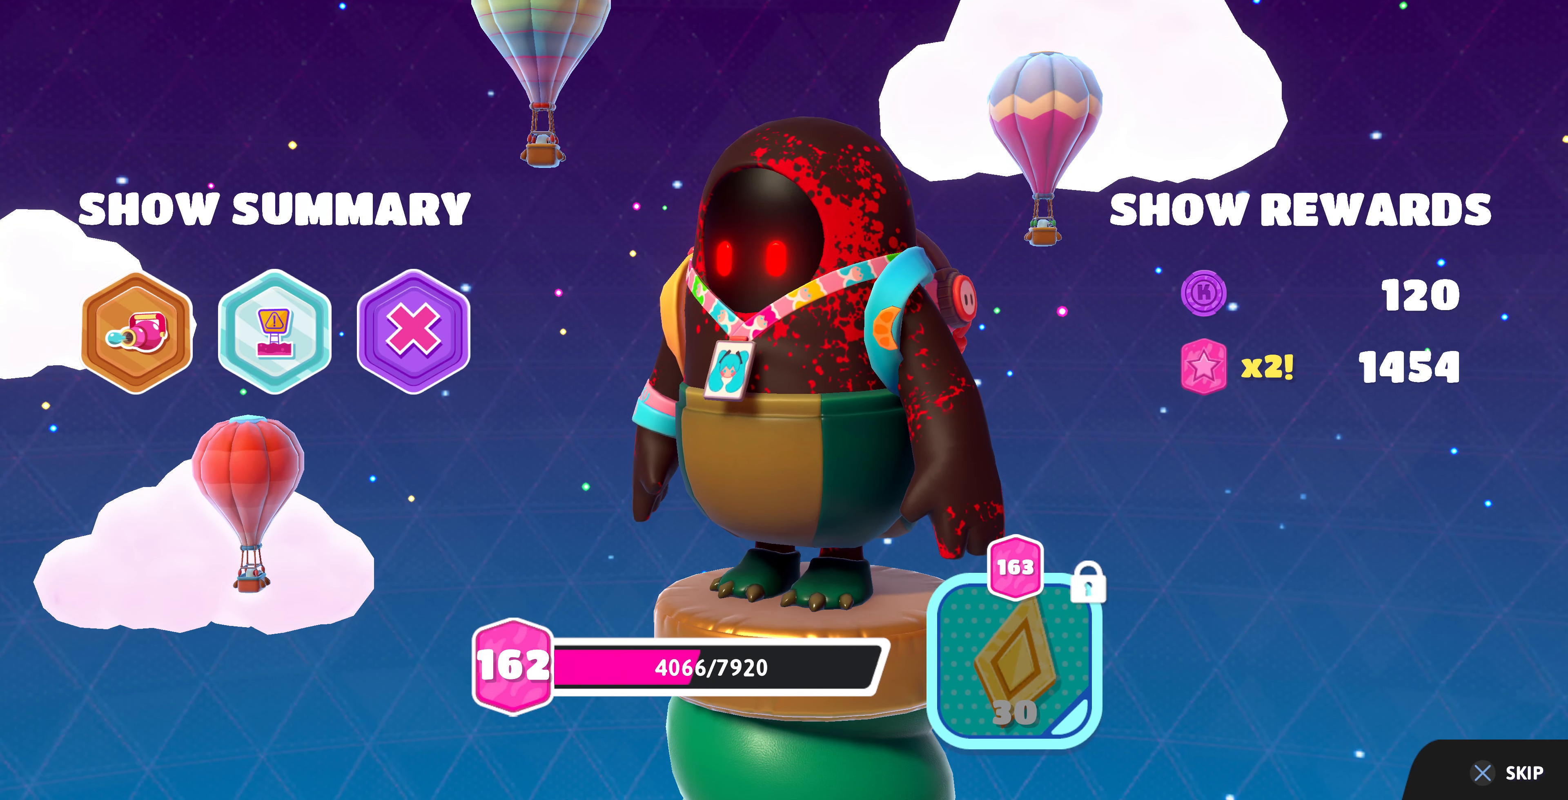
{"buttons": [], "left_stick": "center", "right_stick": "center", "events": [[333, "CROSS", "down"], [500, "CROSS", "up"]]}
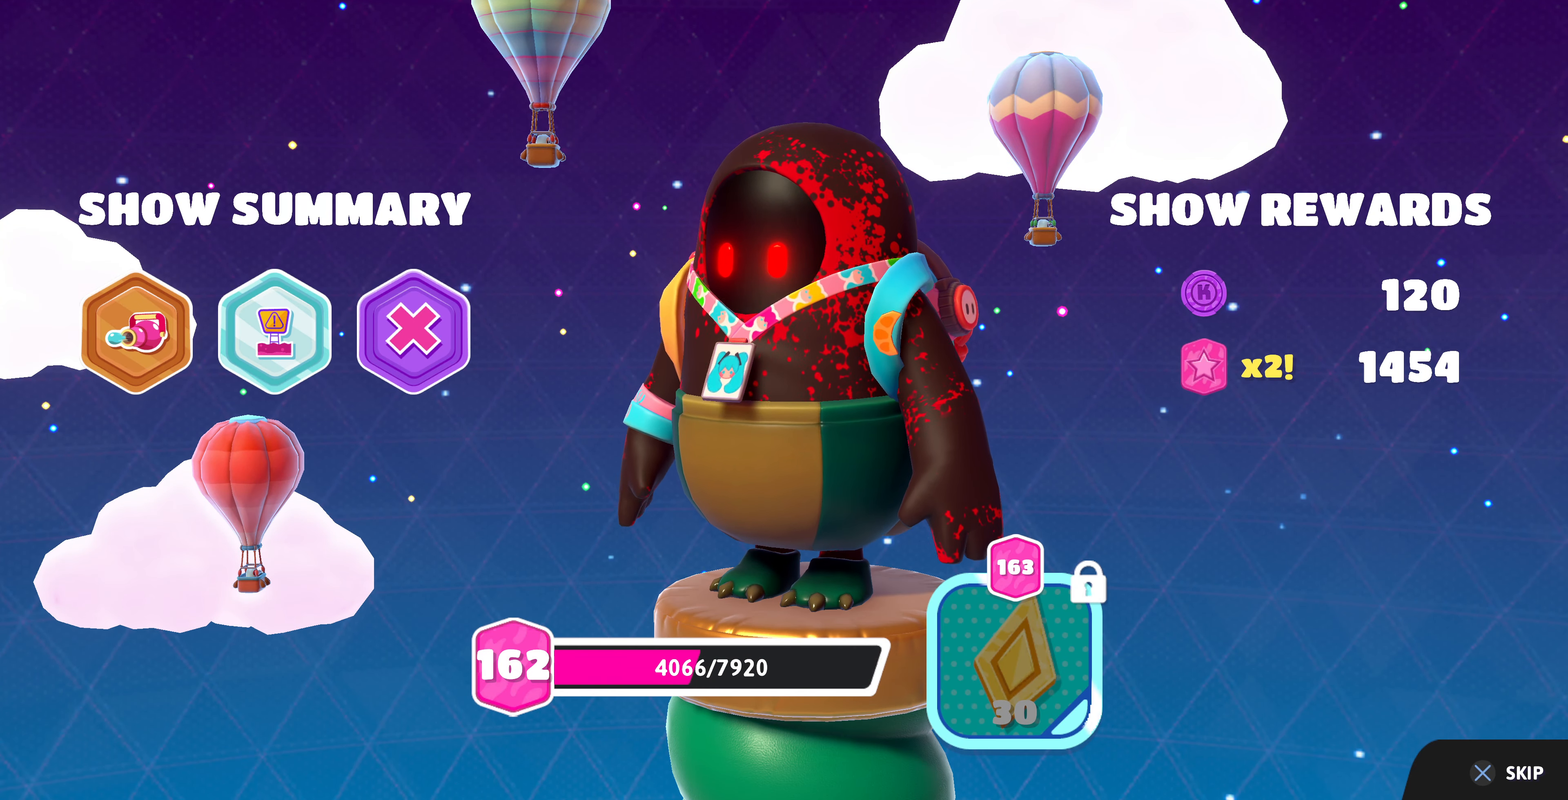
{"buttons": ["CROSS"], "left_stick": "center", "right_stick": "center", "events": [[433, "CROSS", "down"]]}
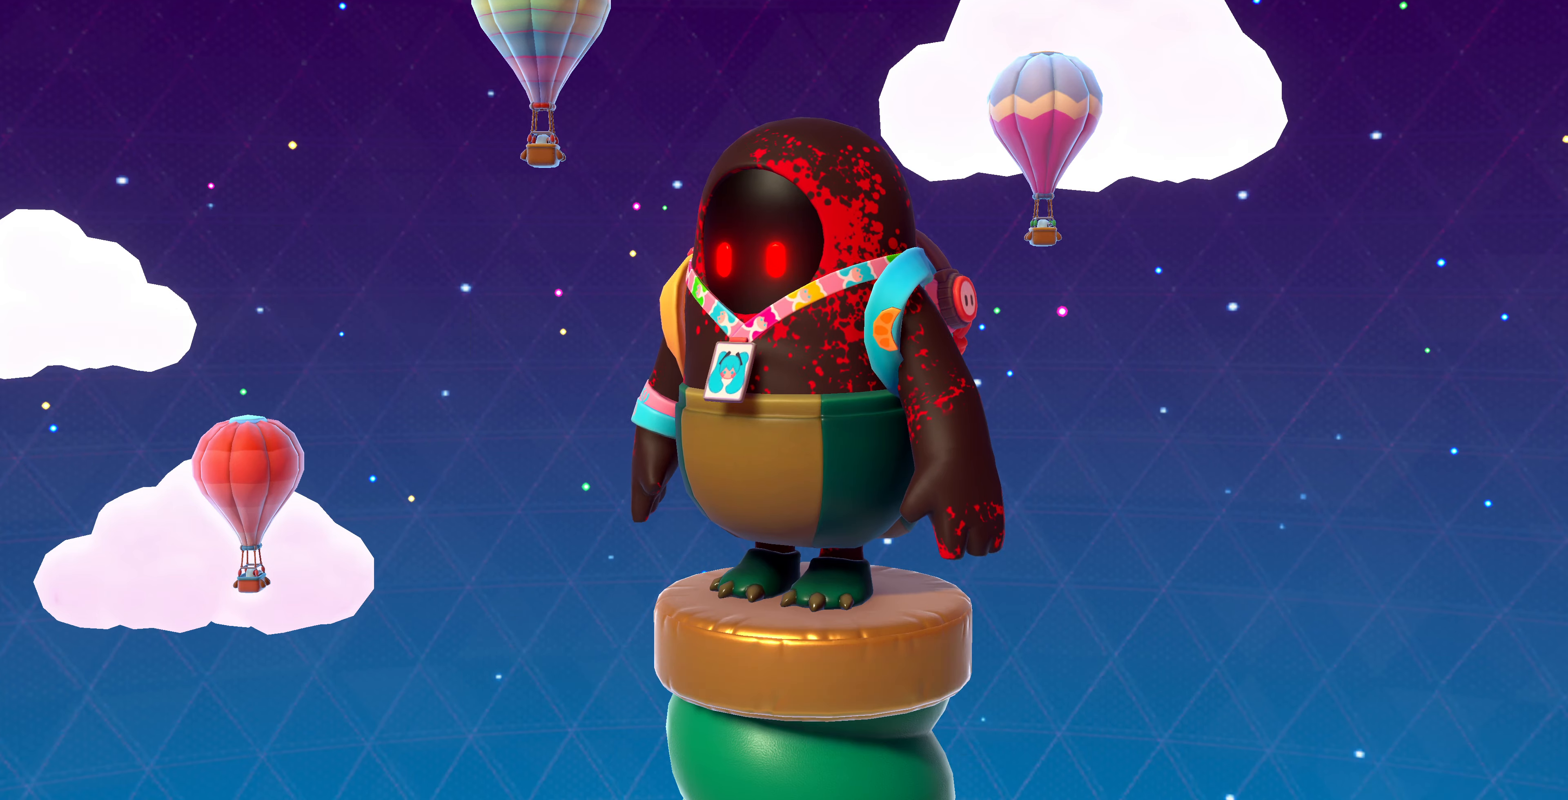
{"buttons": [], "left_stick": "center", "right_stick": "center", "events": [[100, "CROSS", "up"]]}
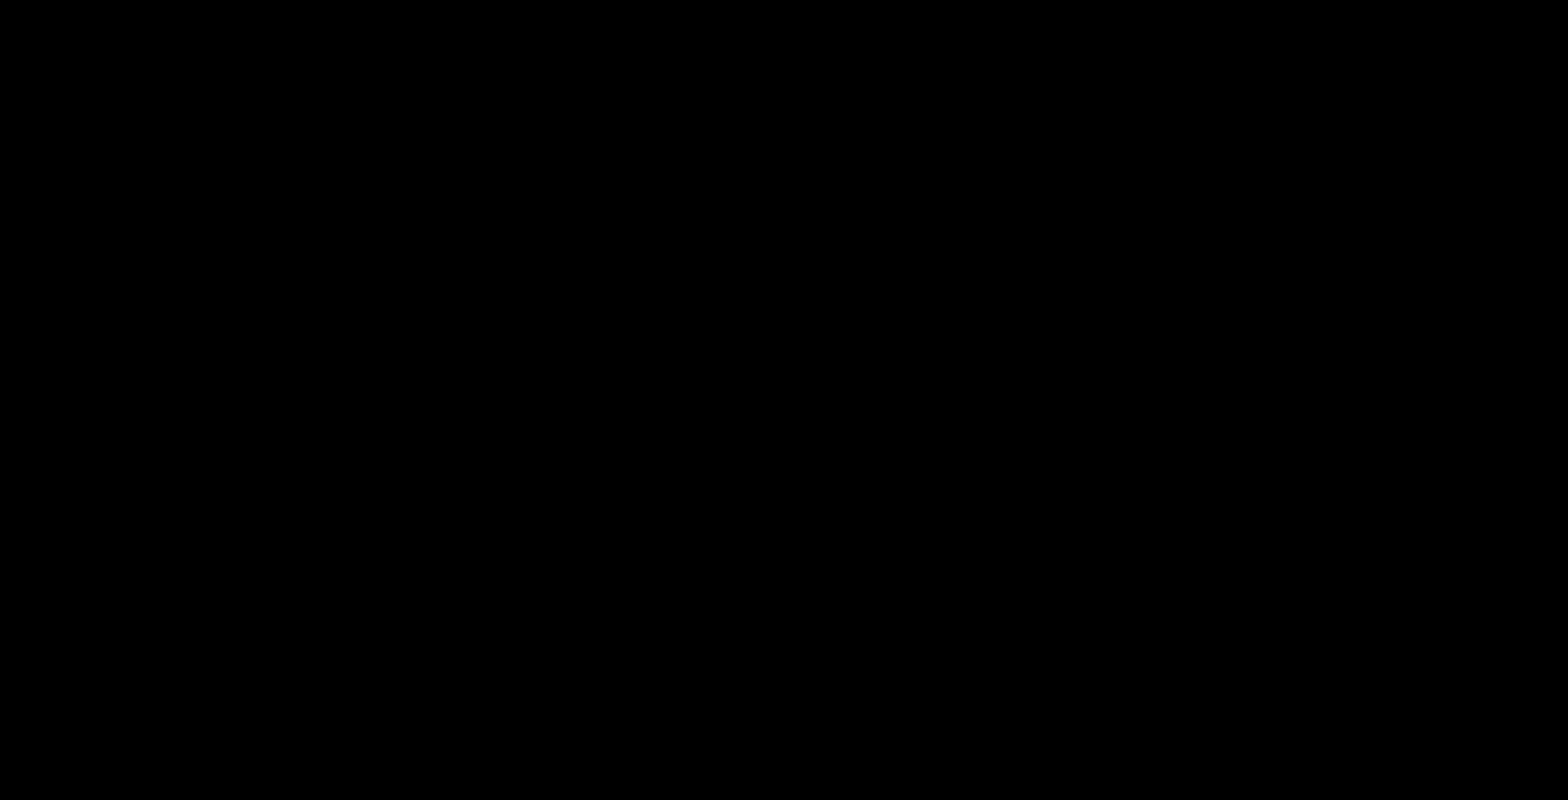
{"buttons": [], "left_stick": "center", "right_stick": "center", "events": []}
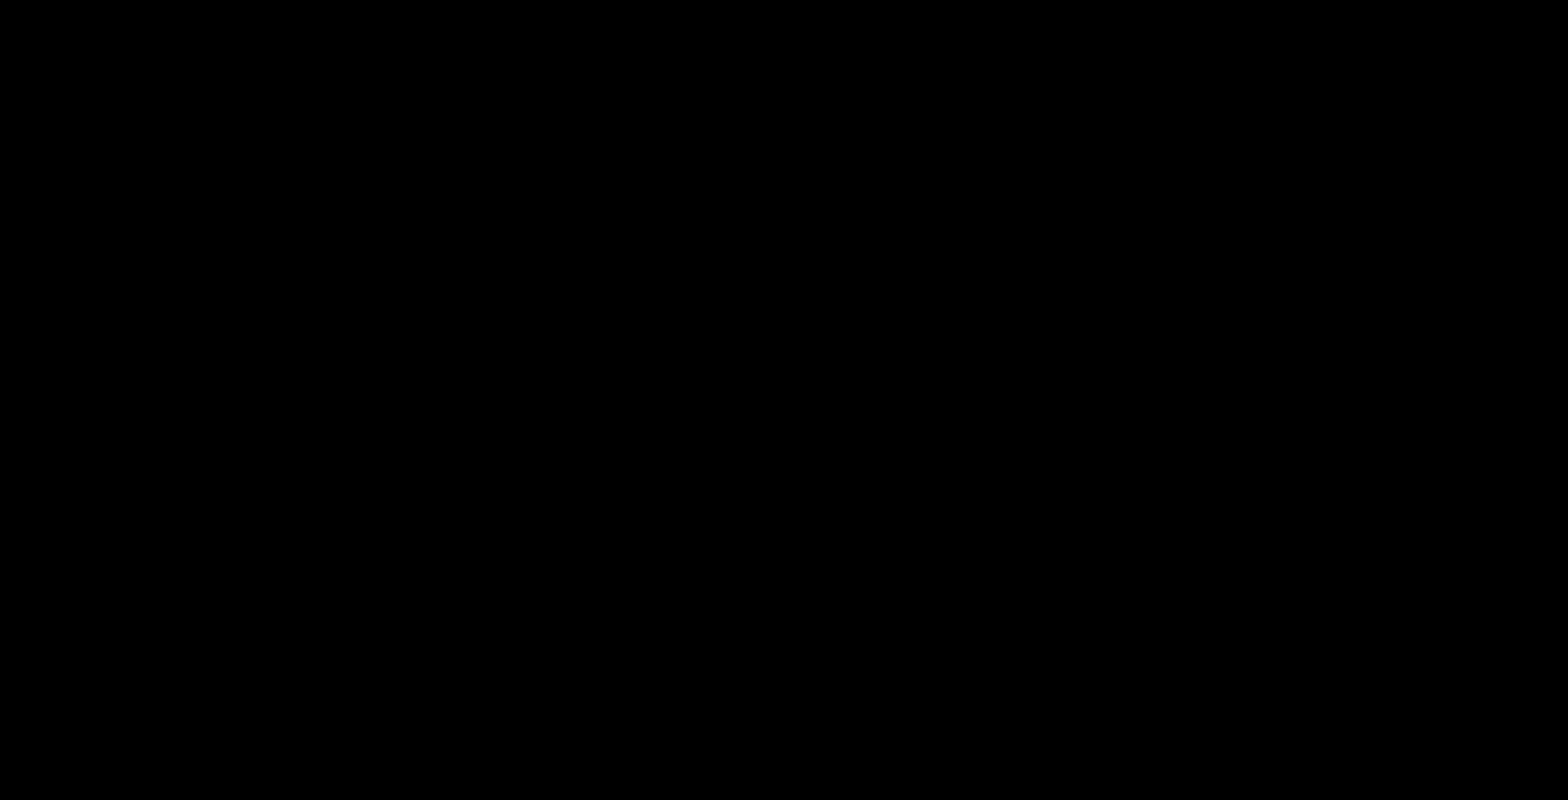
{"buttons": [], "left_stick": "center", "right_stick": "center", "events": []}
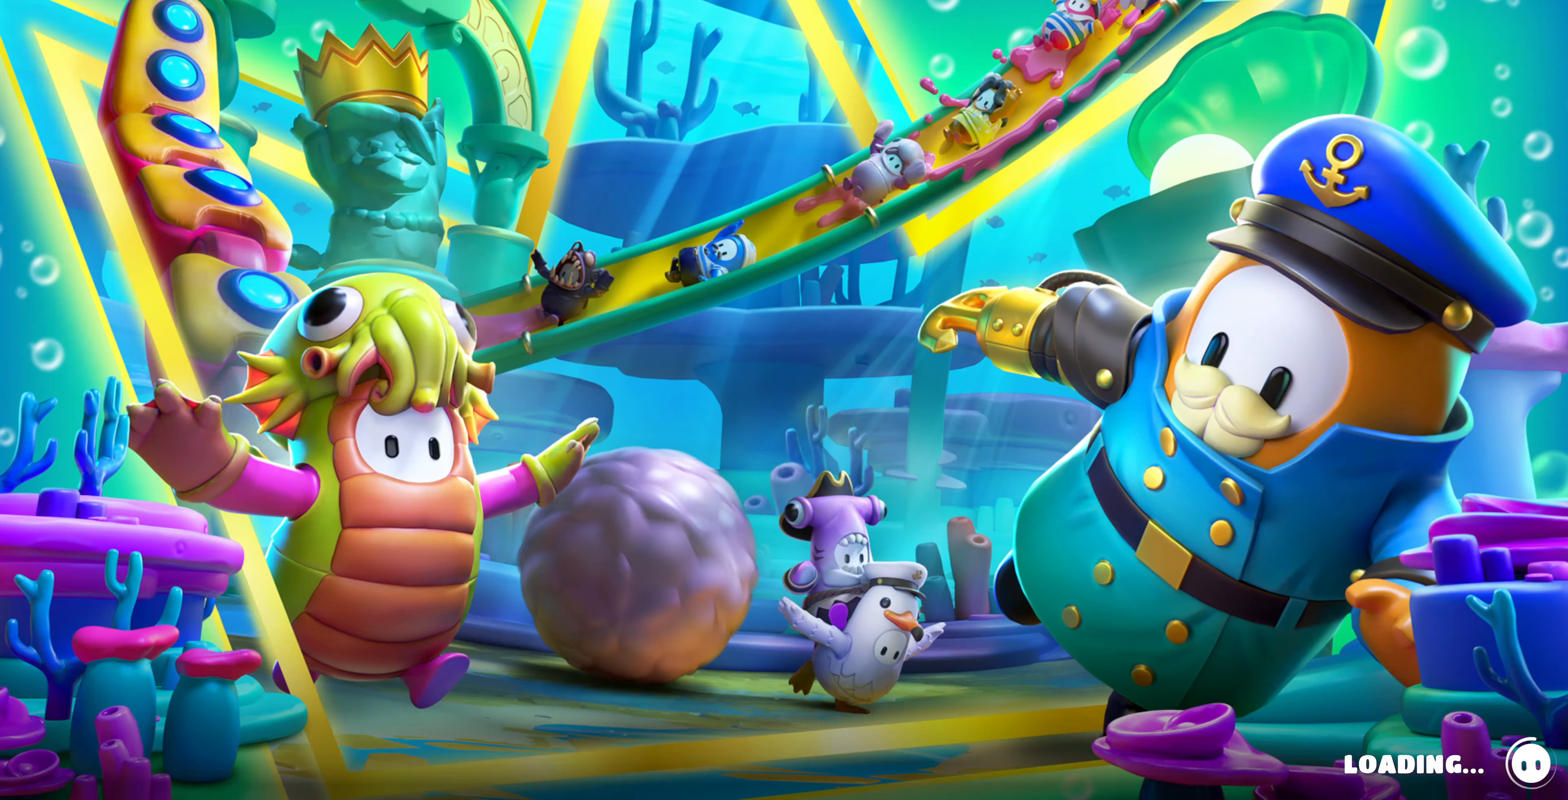
{"buttons": [], "left_stick": "center", "right_stick": "center", "events": []}
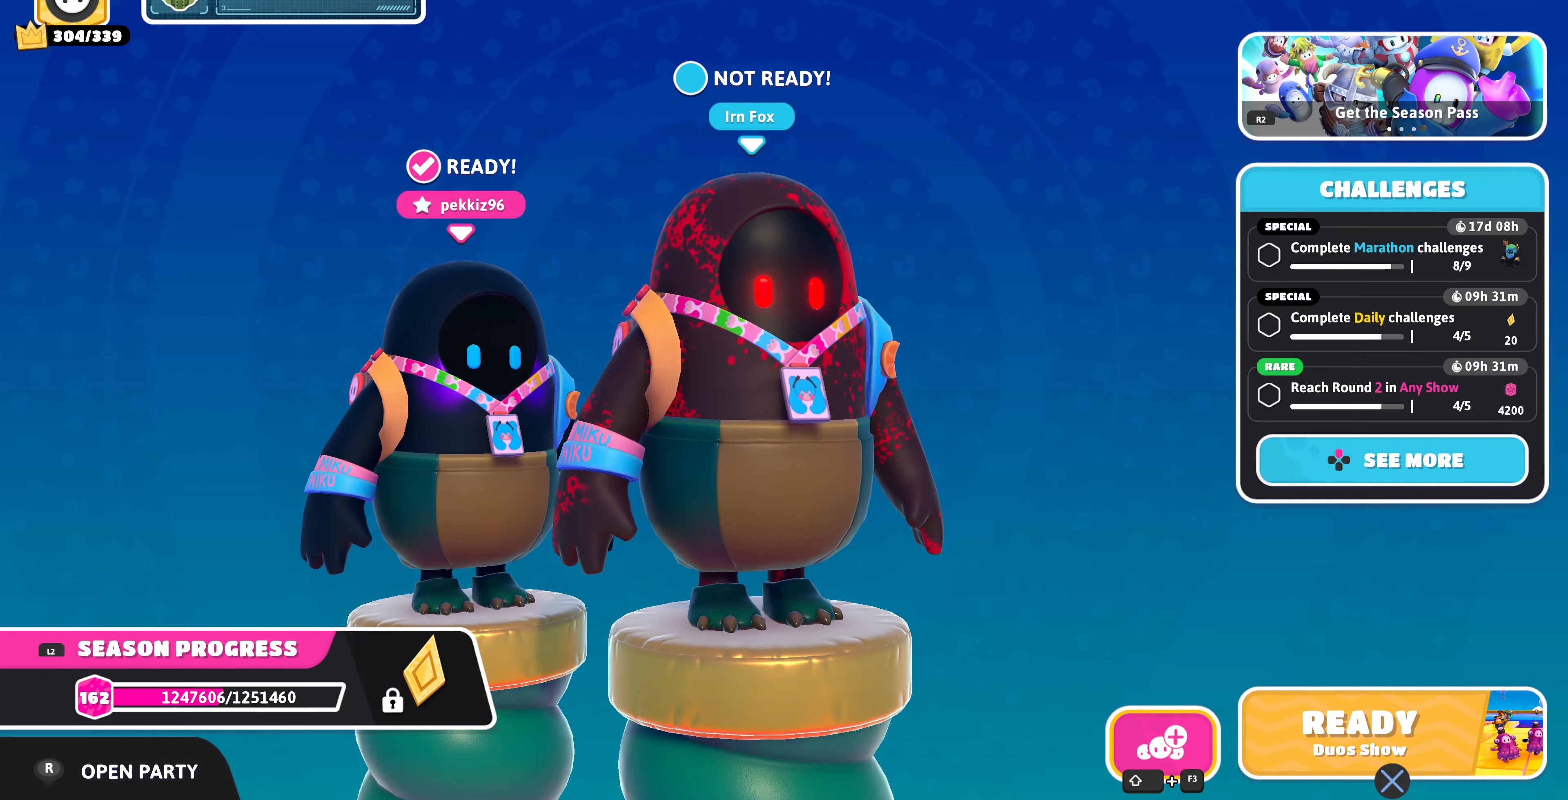
{"buttons": [], "left_stick": "center", "right_stick": "center", "events": [[233, "CROSS", "down"], [366, "CROSS", "up"]]}